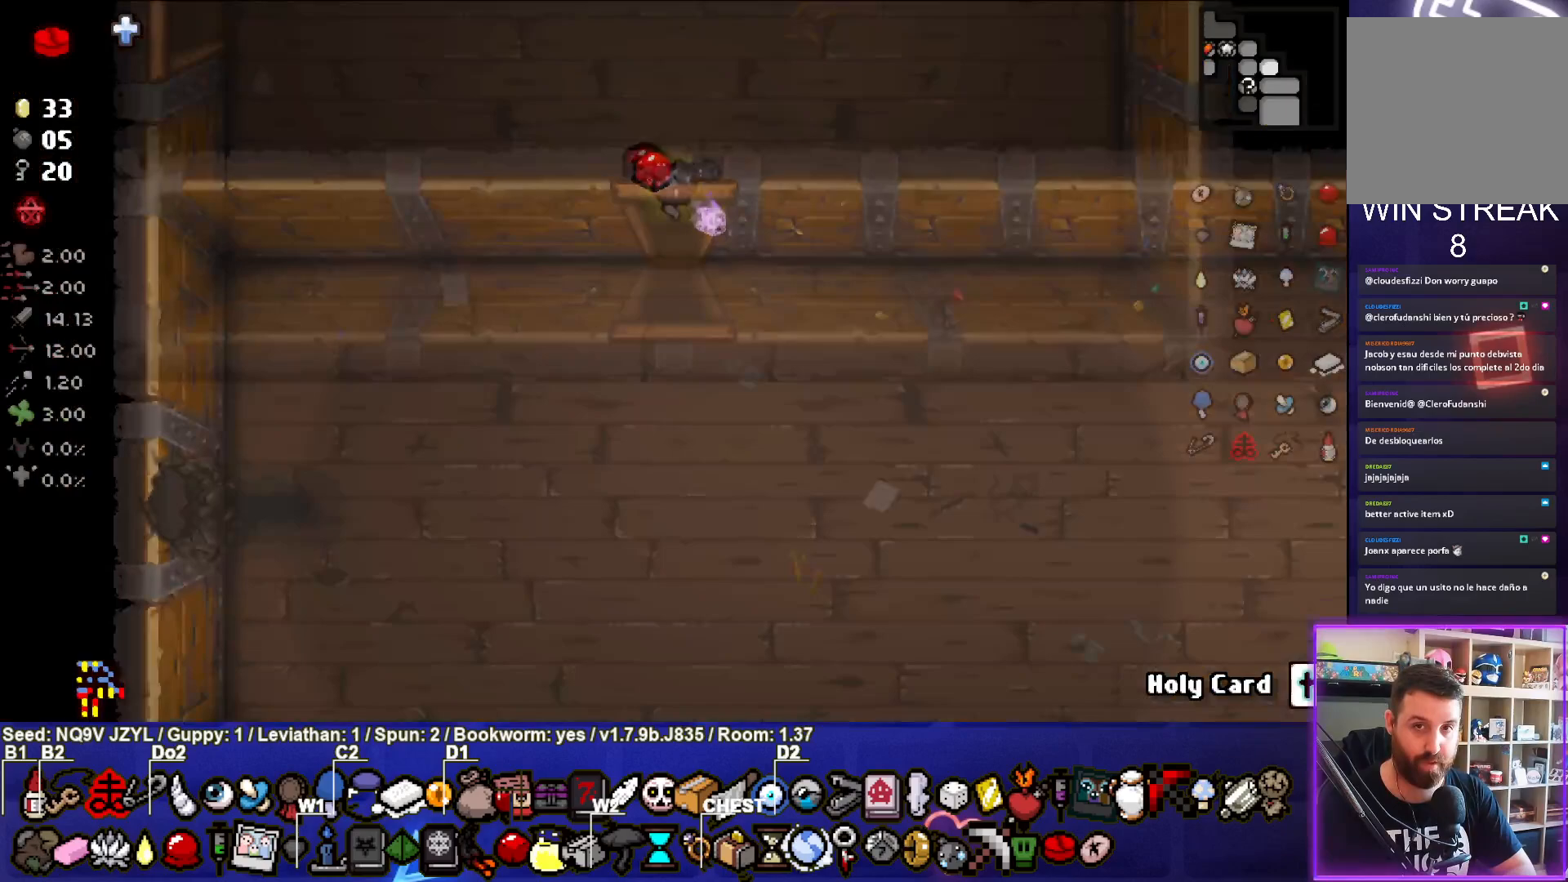
Gameplay with a controller (PlayStation layout); each line is a JSON object with the inputs held at the frame after it. "events" lists button and stick changes between this image and that frame as [ms after this image, input, new state], when the widget could be followed in between. Not read: right_stick.
{"buttons": [], "left_stick": "up-left", "events": [[250, "left_stick", "up-left"]]}
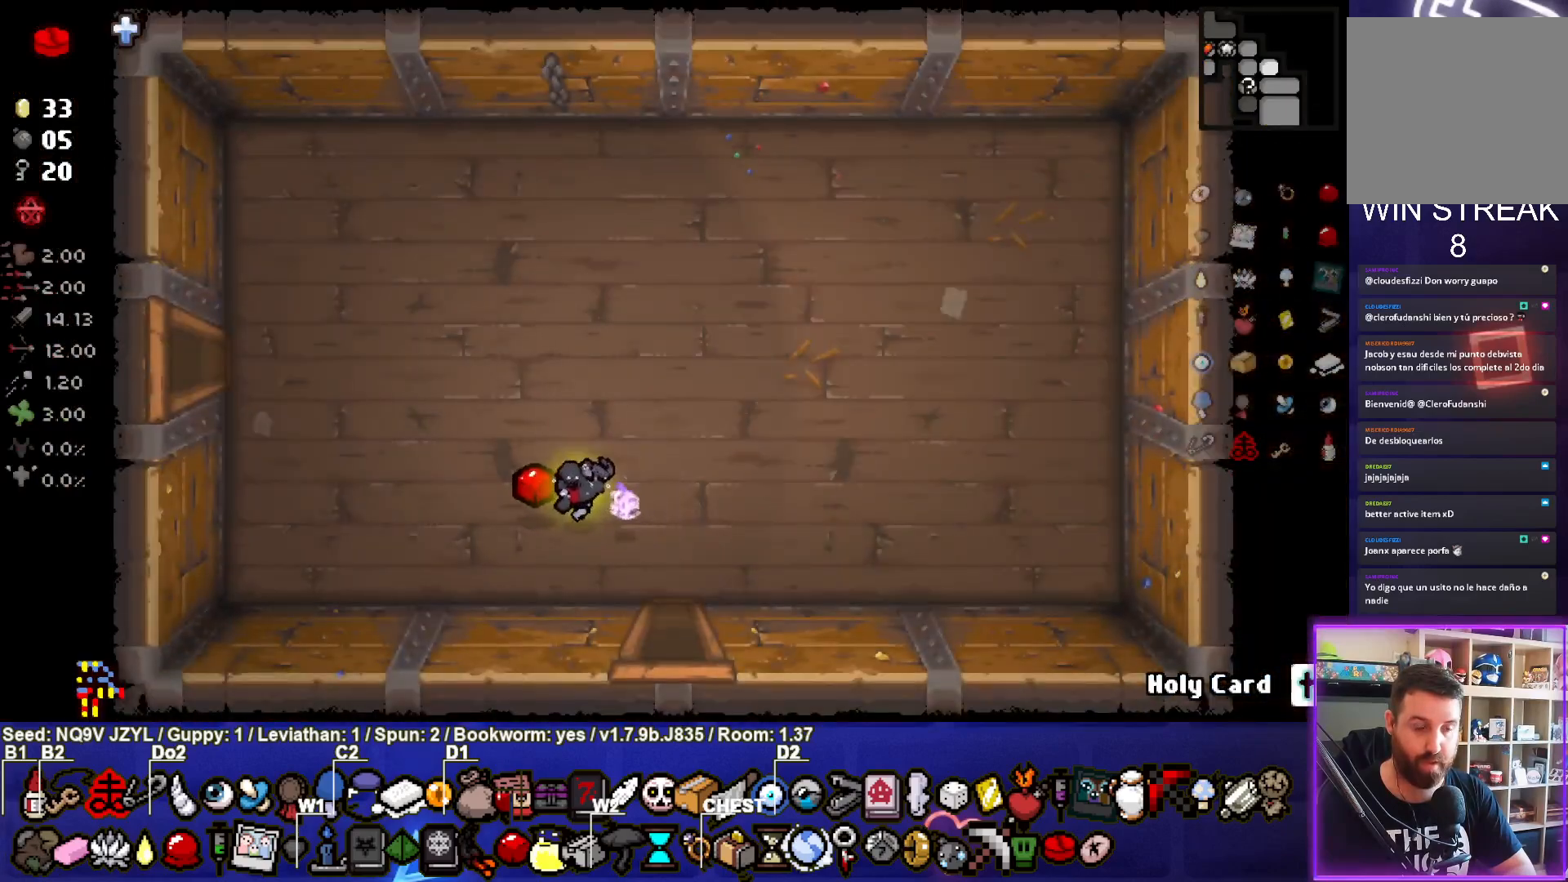
{"buttons": [], "left_stick": "up-left", "events": []}
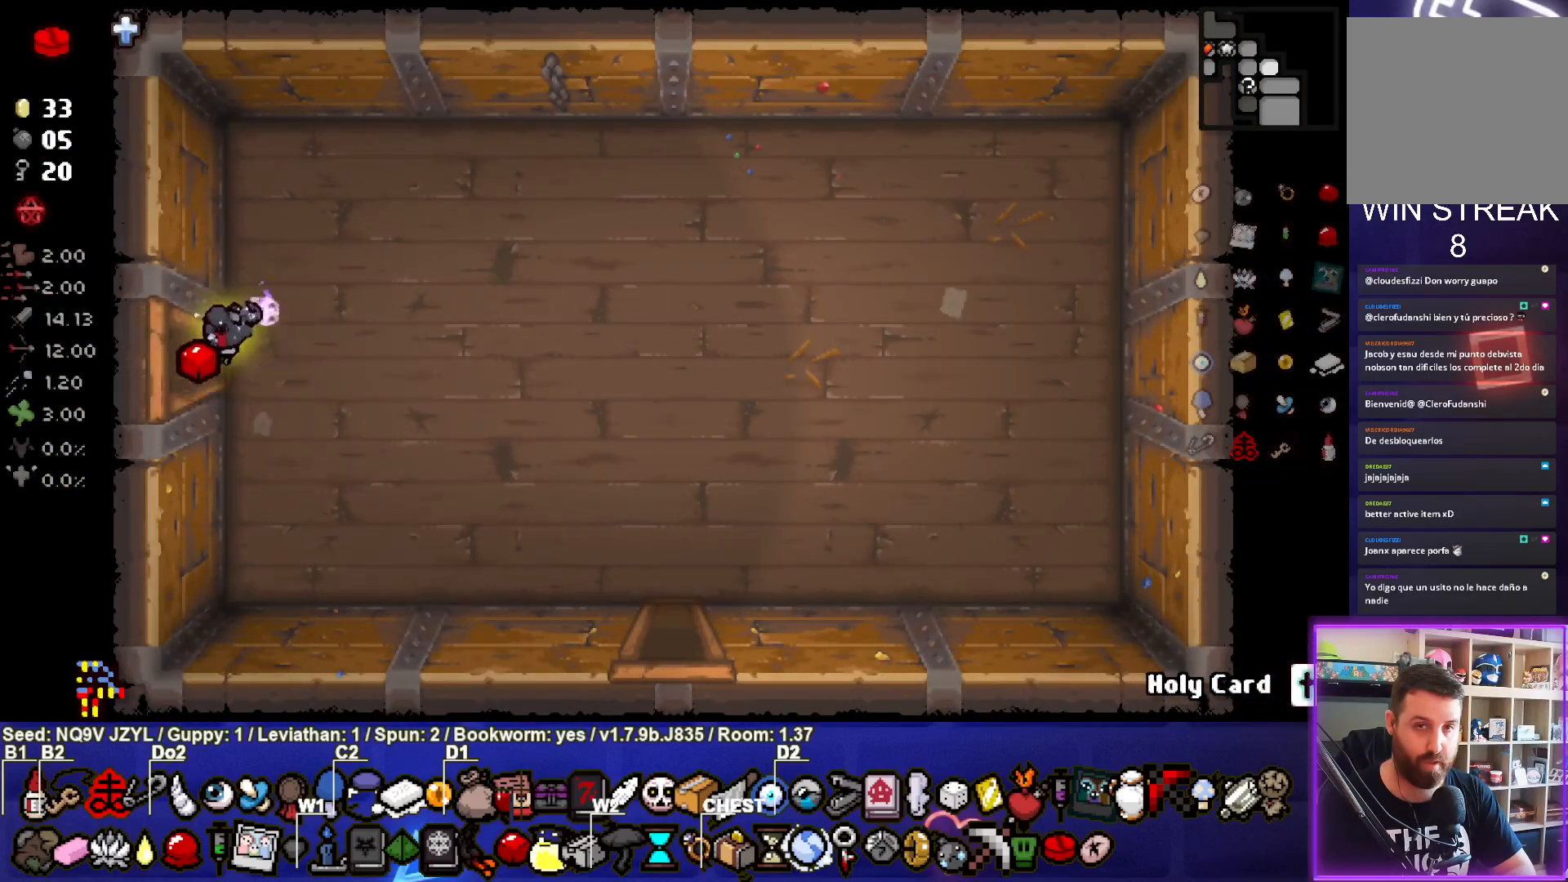
{"buttons": [], "left_stick": "center", "events": [[17, "left_stick", "left"], [283, "left_stick", "center"]]}
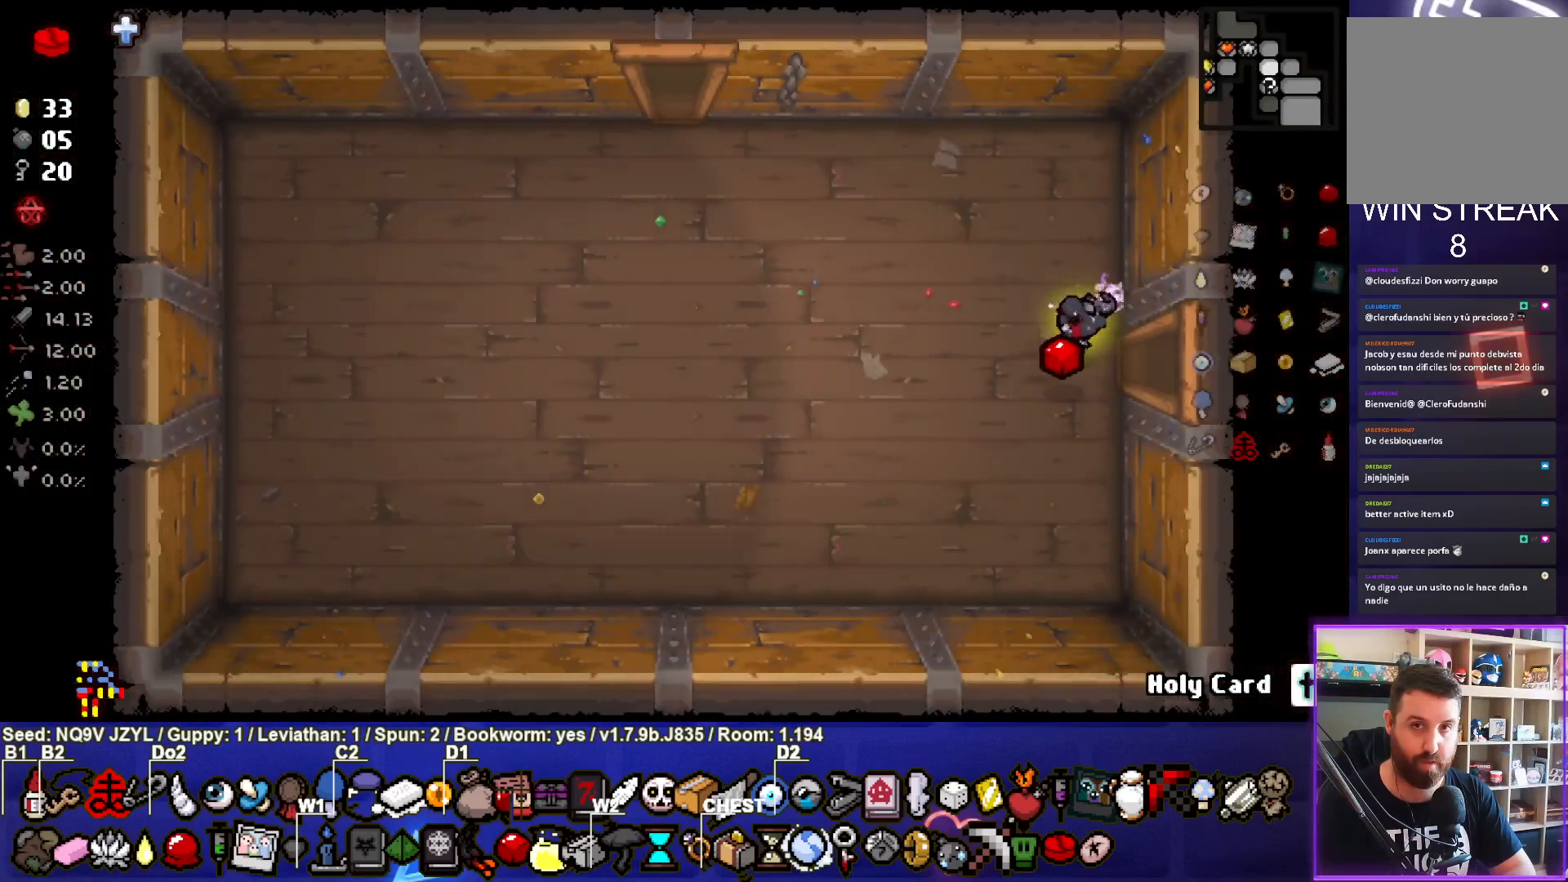
{"buttons": [], "left_stick": "up-left", "events": [[17, "left_stick", "left"], [167, "left_stick", "up-left"]]}
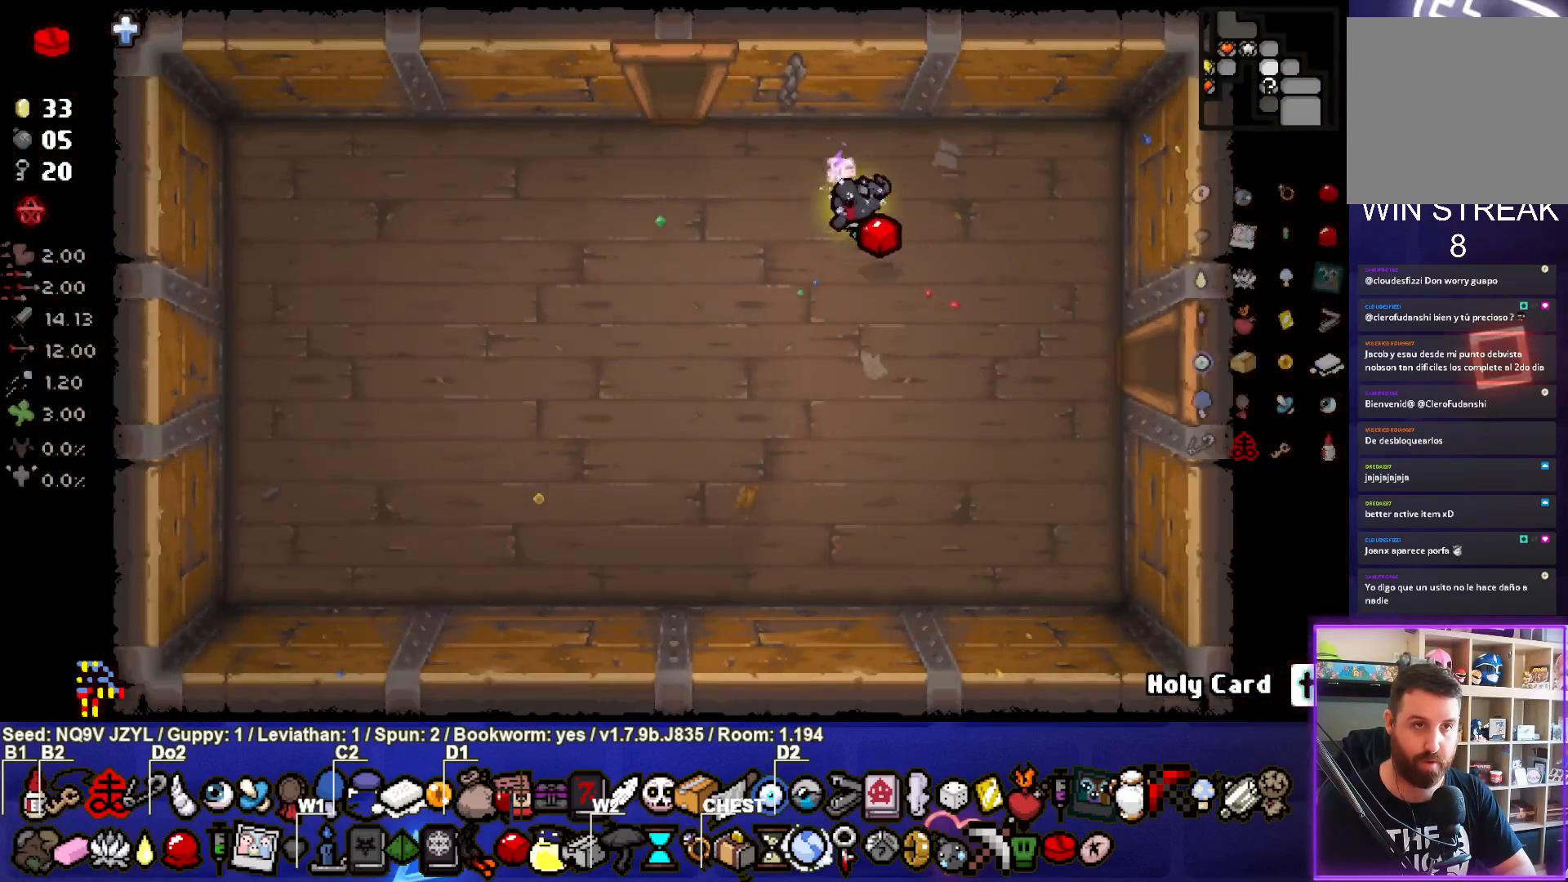
{"buttons": [], "left_stick": "center", "events": [[483, "left_stick", "center"]]}
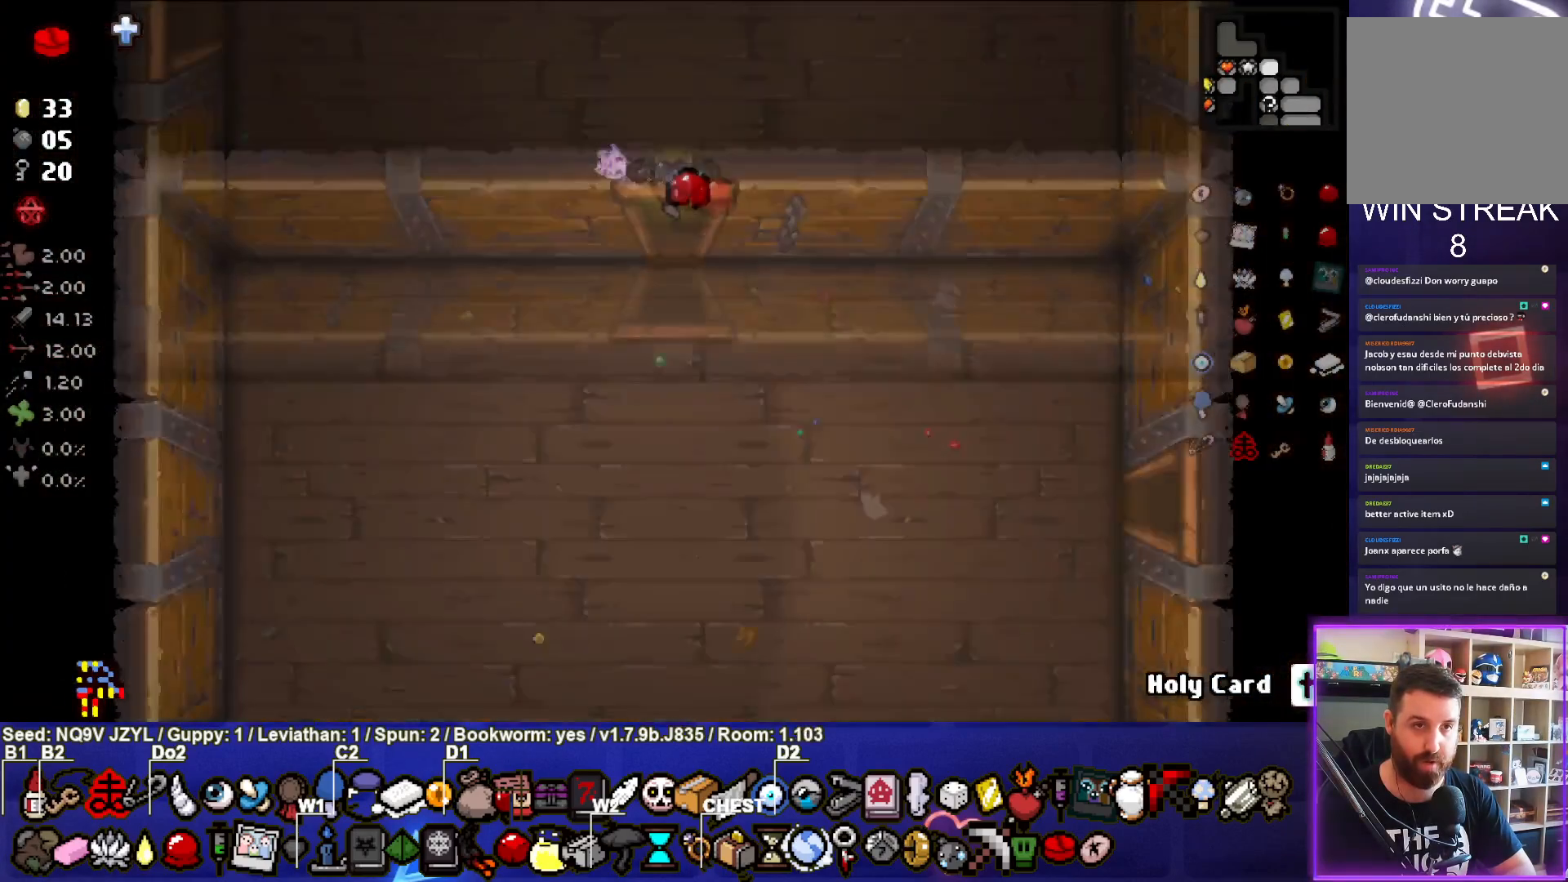
{"buttons": [], "left_stick": "left", "events": [[200, "left_stick", "left"]]}
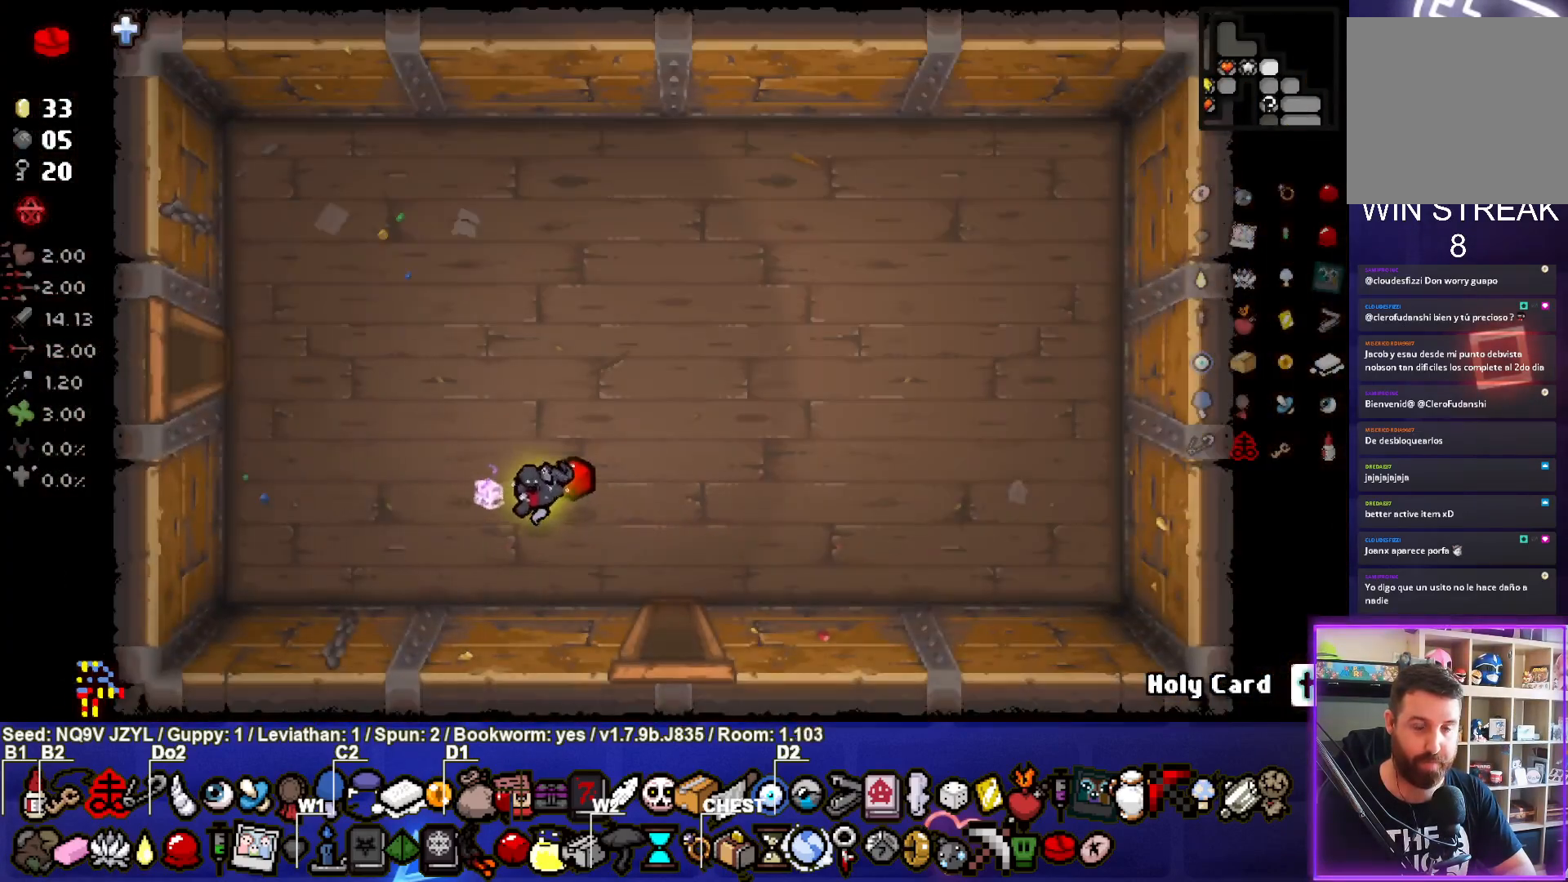
{"buttons": [], "left_stick": "left", "events": []}
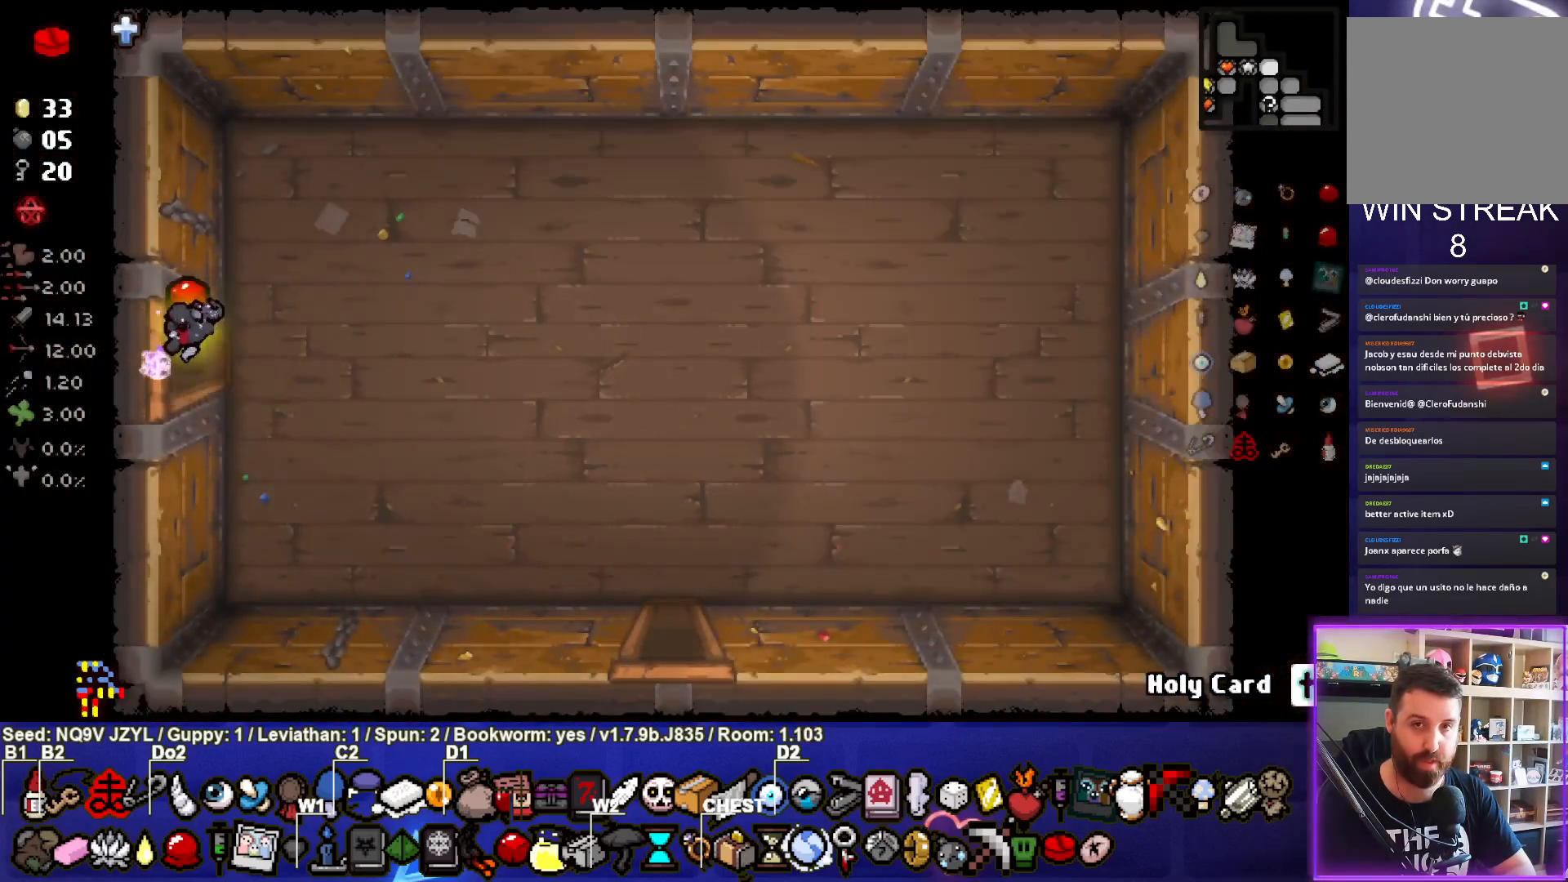
{"buttons": [], "left_stick": "left", "events": [[217, "left_stick", "center"], [450, "left_stick", "left"]]}
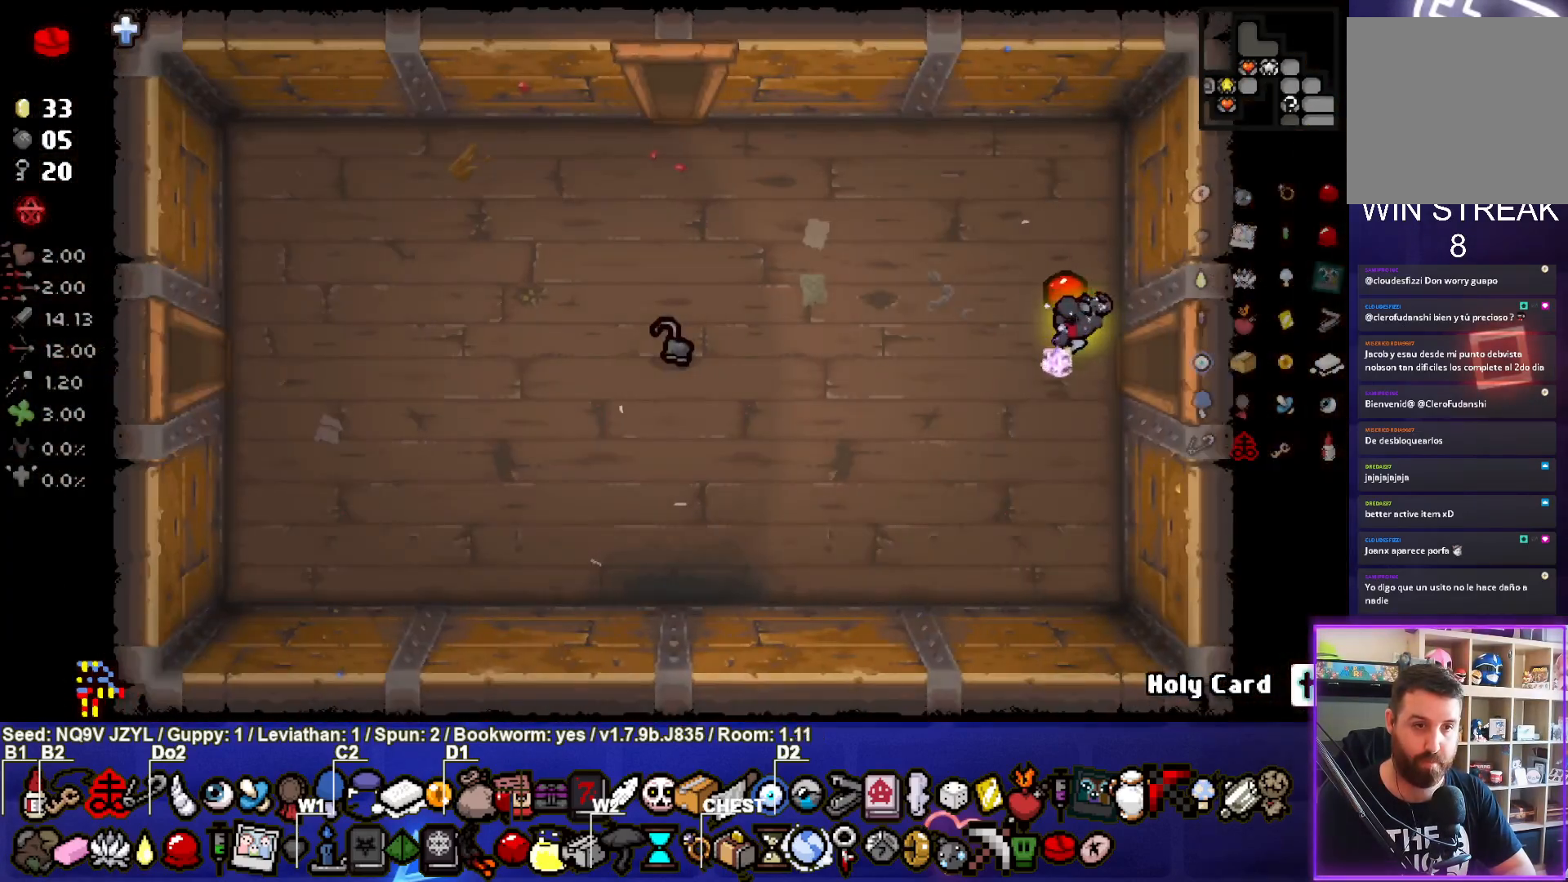
{"buttons": [], "left_stick": "left", "events": []}
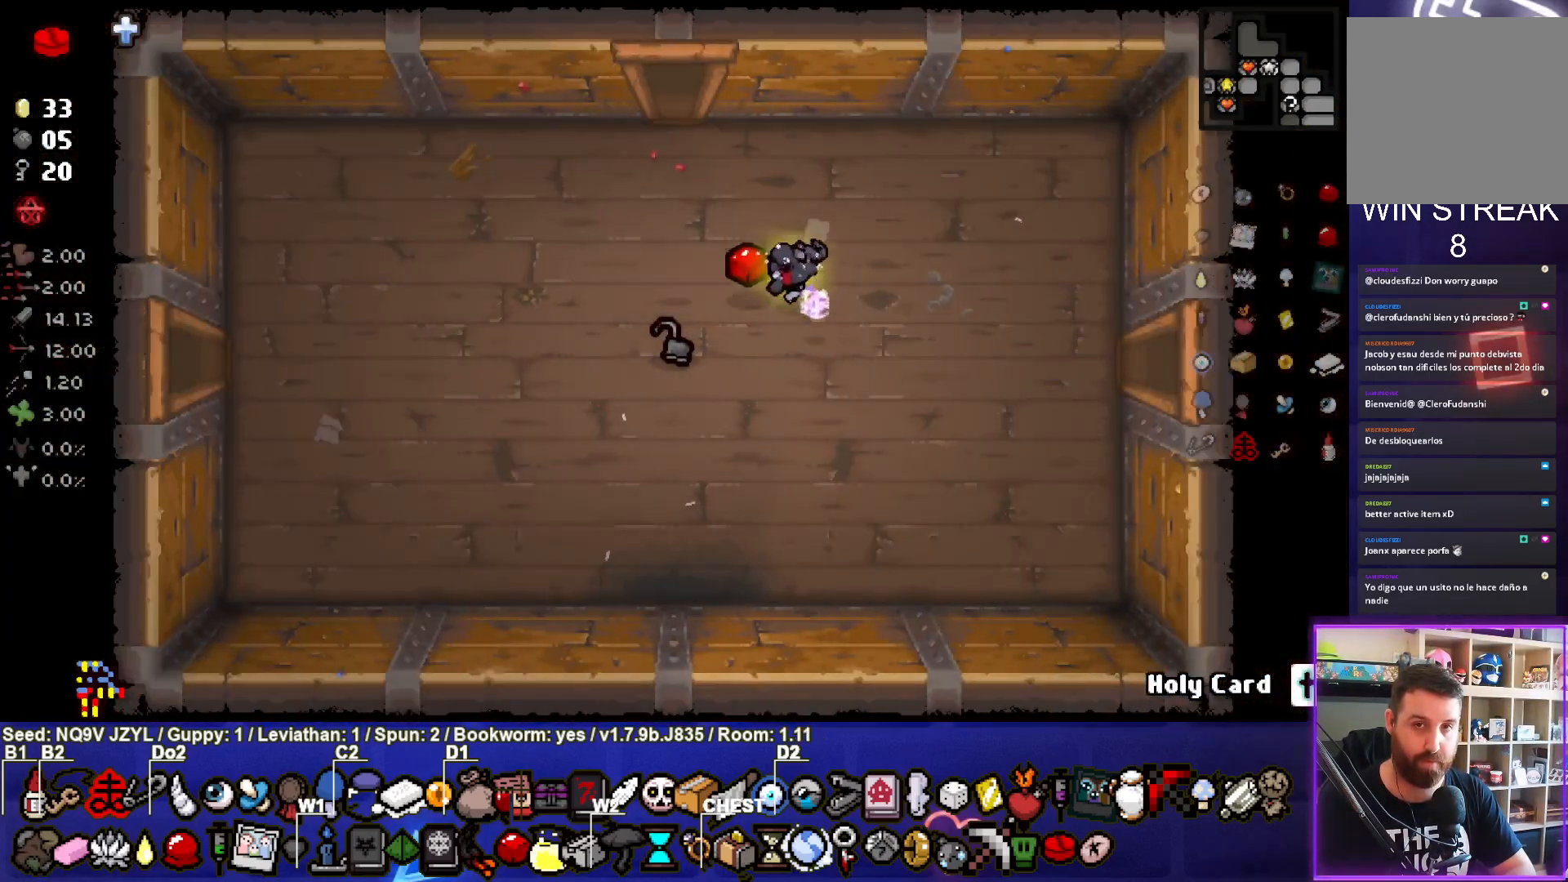
{"buttons": [], "left_stick": "left", "events": []}
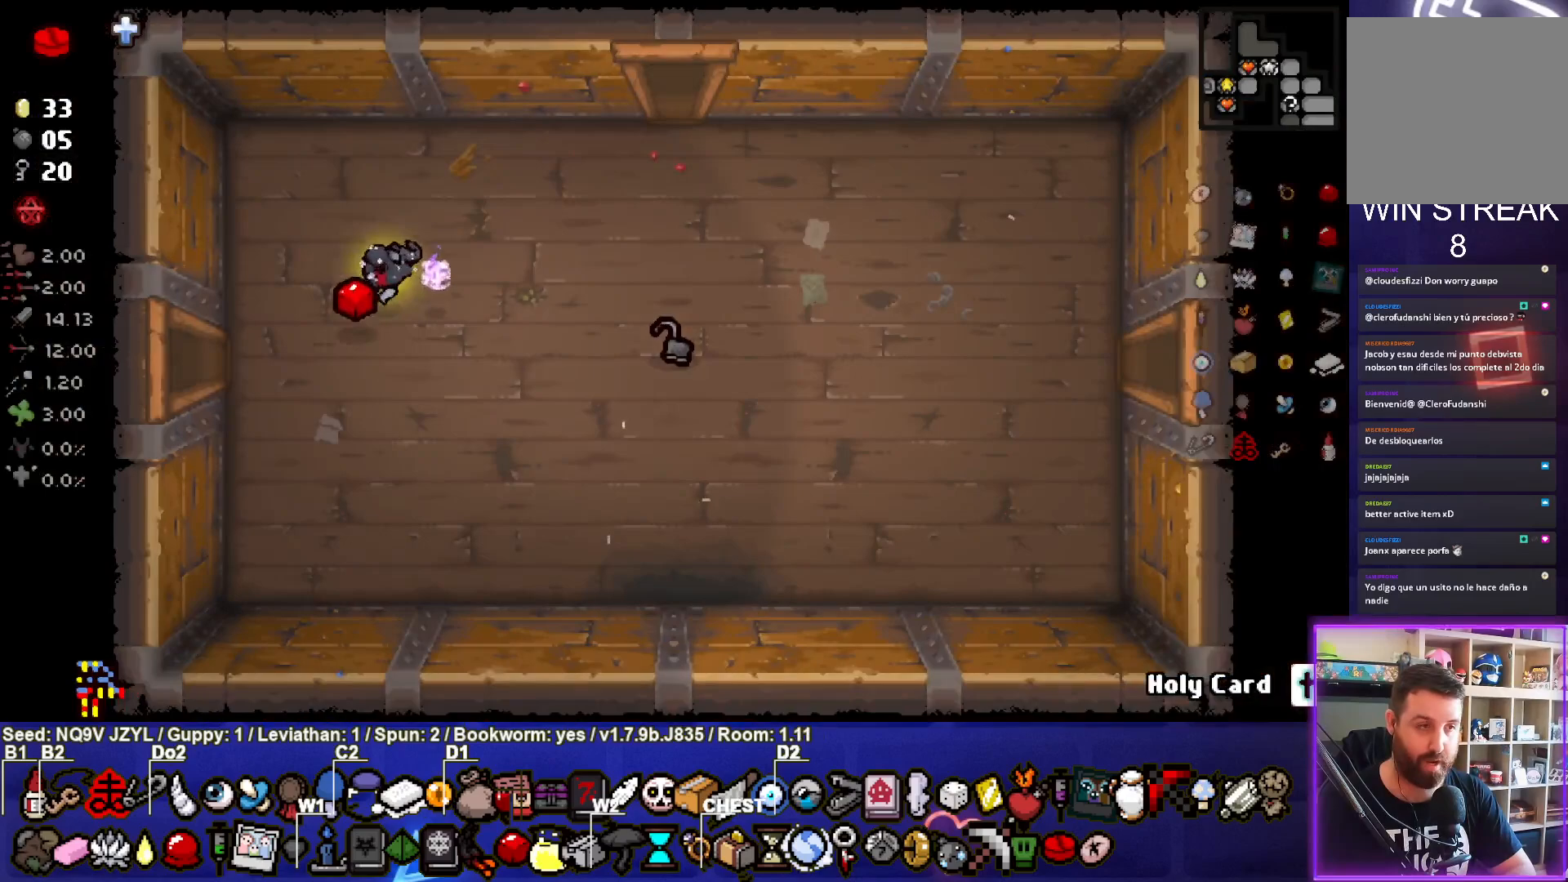
{"buttons": [], "left_stick": "center", "events": [[333, "left_stick", "center"]]}
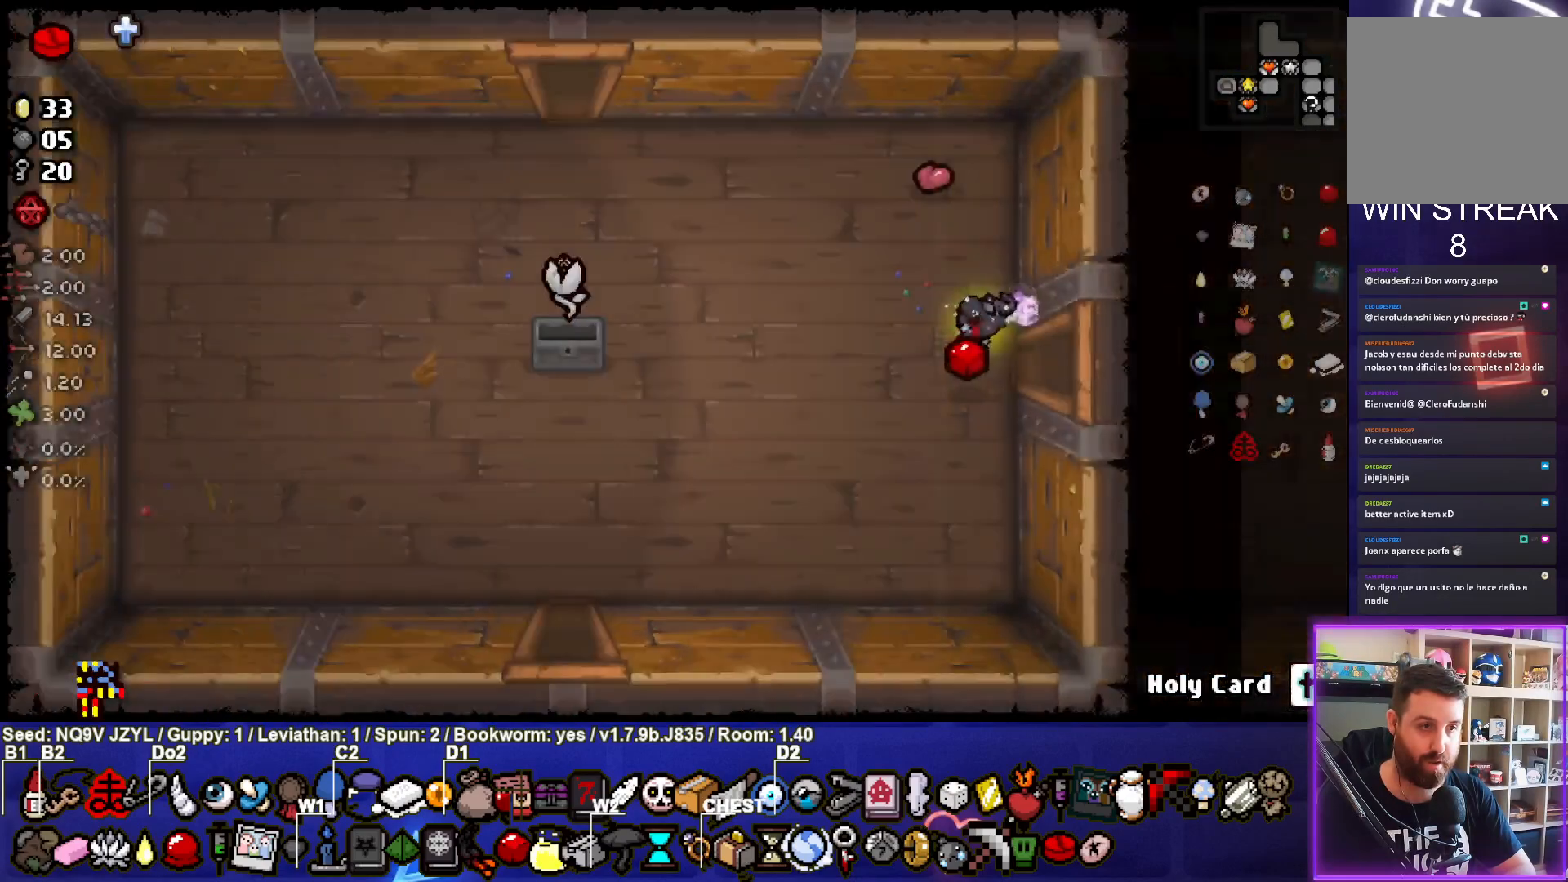
{"buttons": [], "left_stick": "down-left", "events": [[67, "left_stick", "down-left"]]}
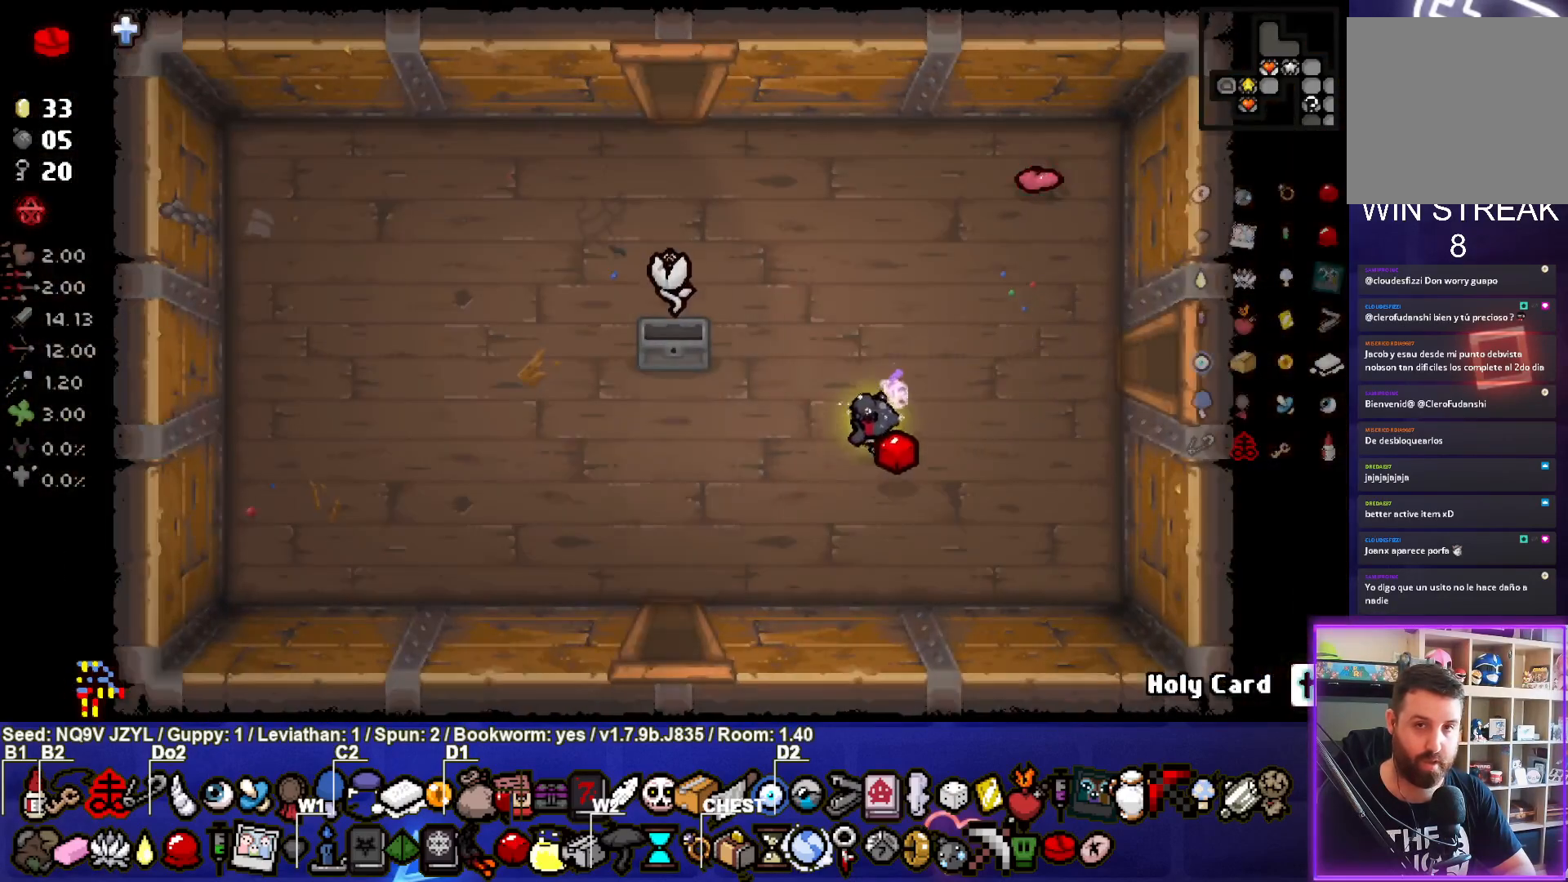
{"buttons": [], "left_stick": "down", "events": [[283, "left_stick", "down"]]}
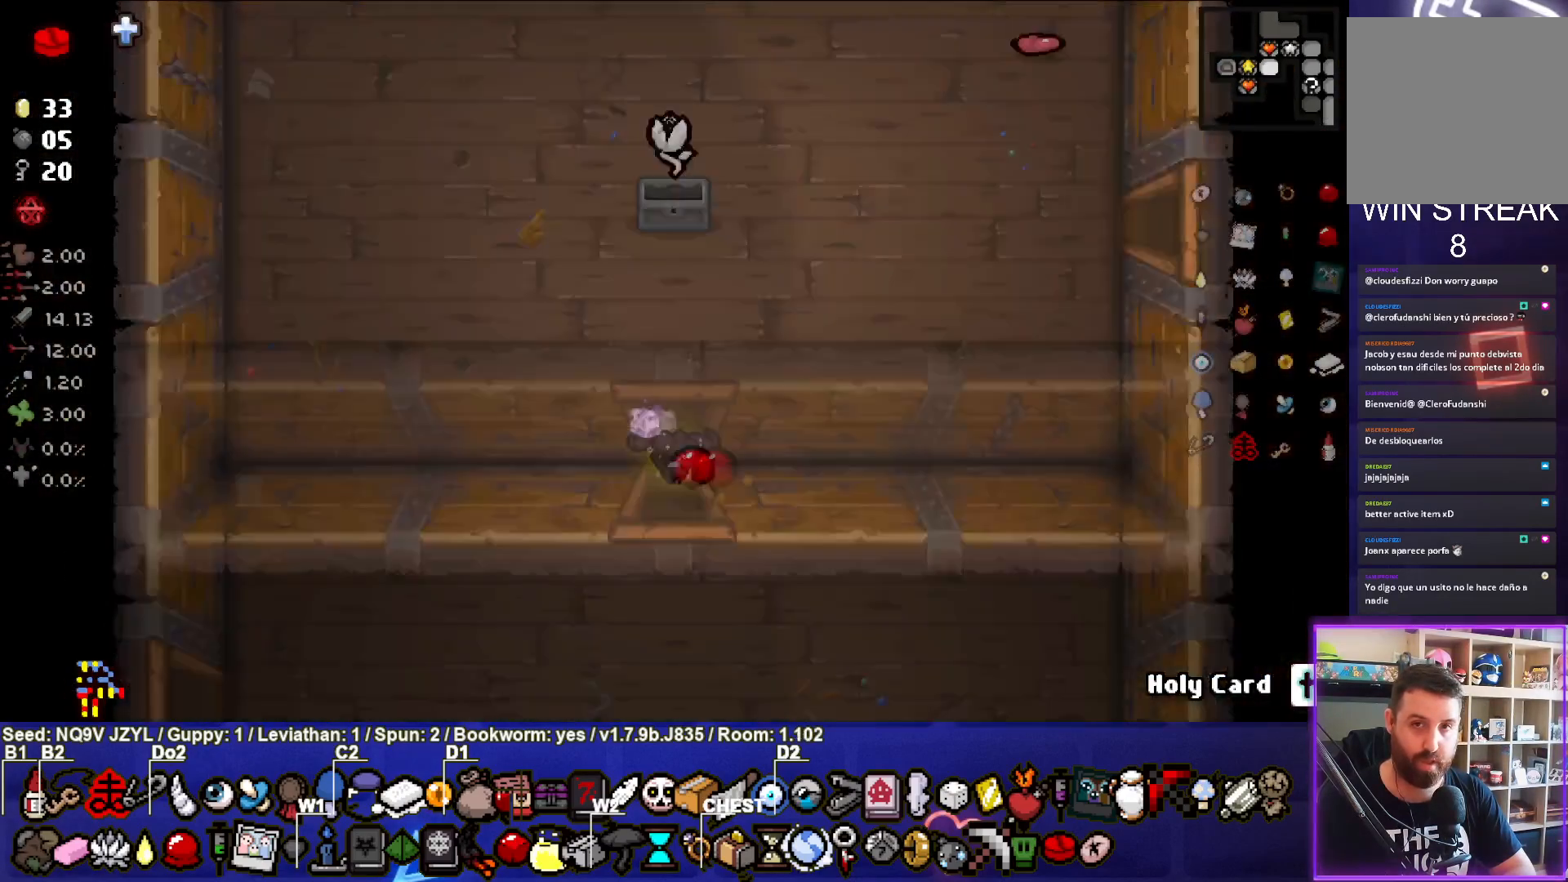
{"buttons": [], "left_stick": "down-left", "events": [[17, "left_stick", "center"], [200, "left_stick", "down-left"]]}
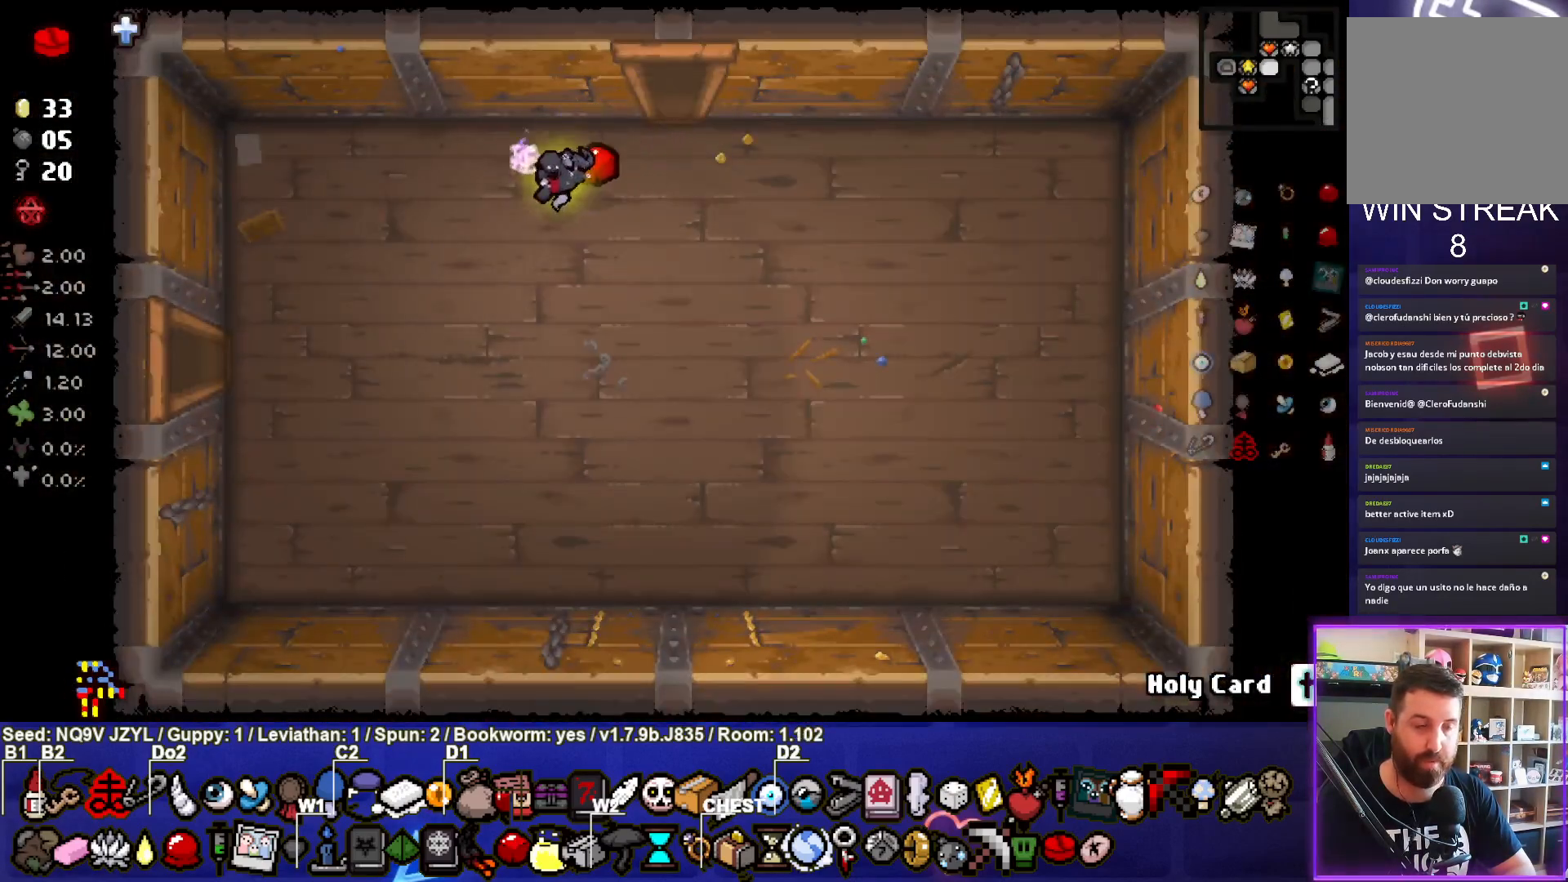
{"buttons": [], "left_stick": "left", "events": [[333, "left_stick", "left"]]}
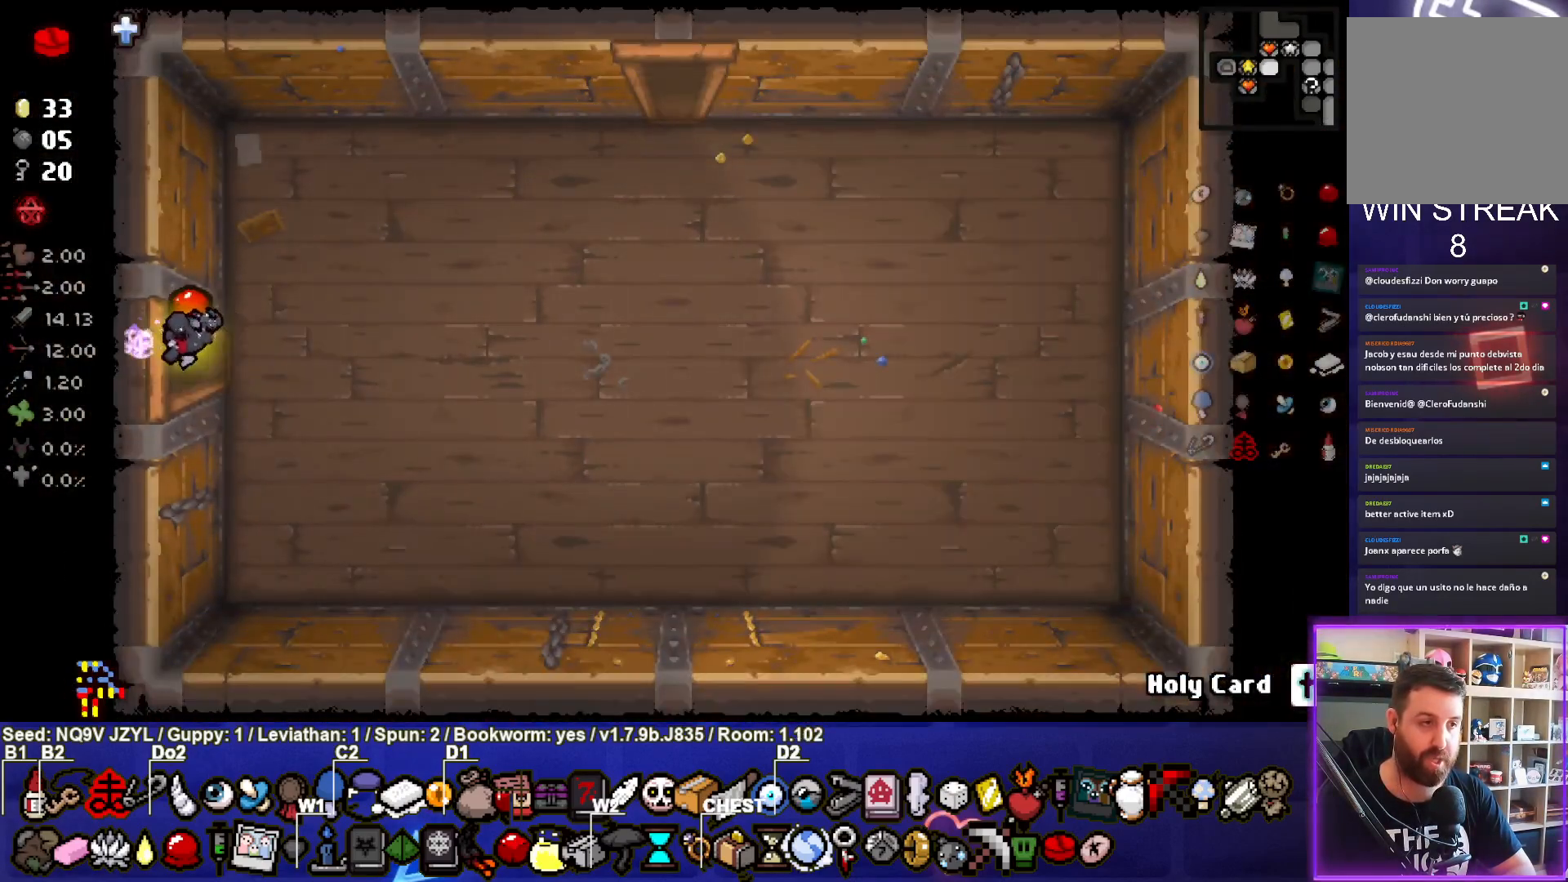
{"buttons": [], "left_stick": "left", "events": [[67, "left_stick", "center"], [367, "left_stick", "left"]]}
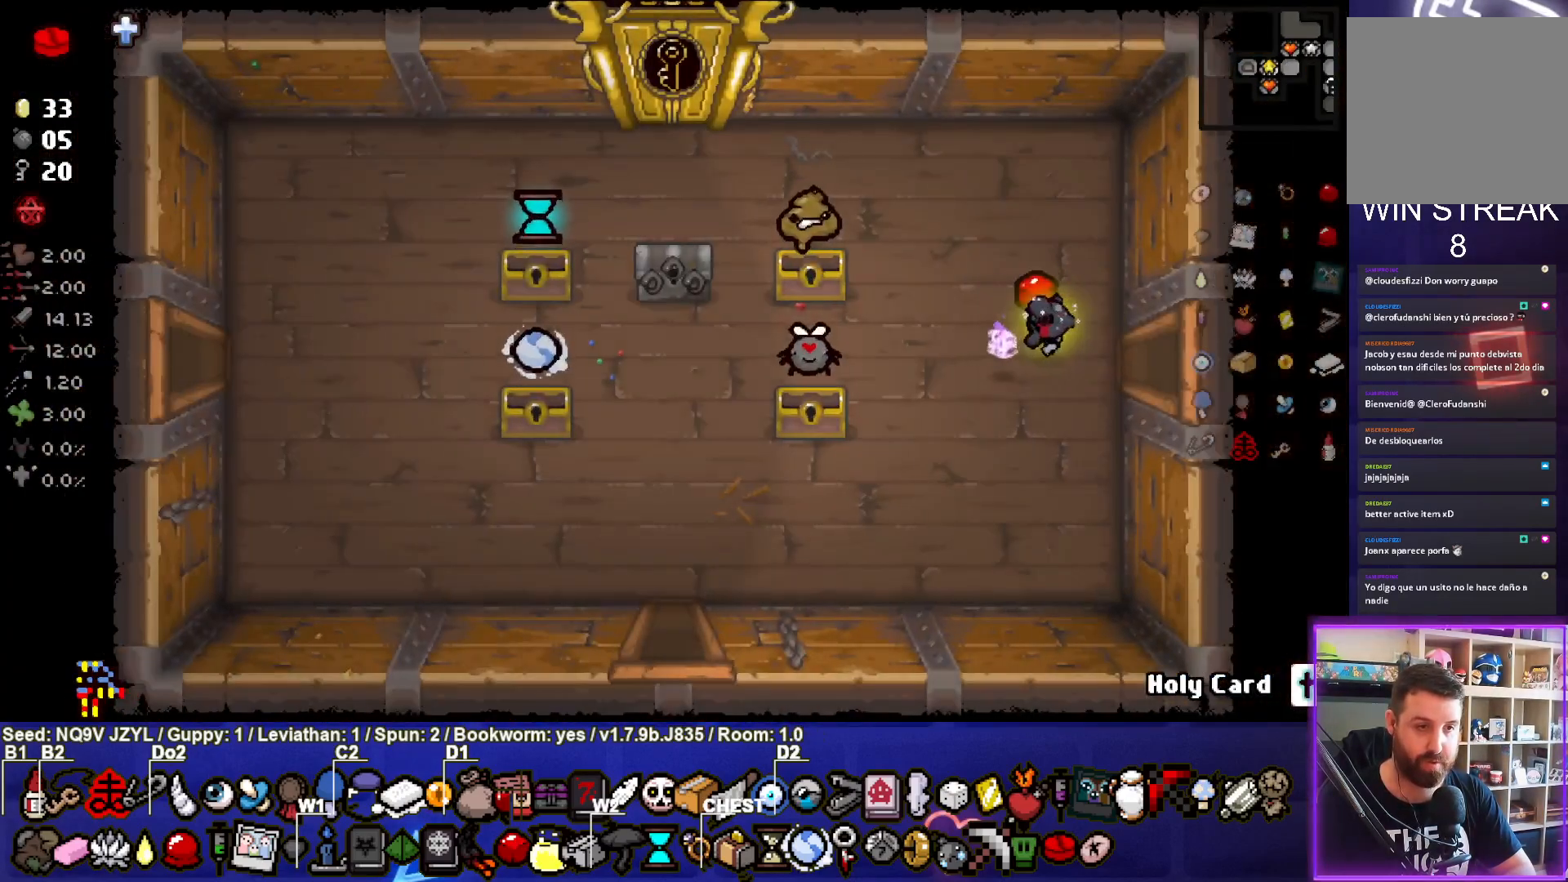
{"buttons": [], "left_stick": "left", "events": [[167, "left_stick", "center"], [333, "left_stick", "left"]]}
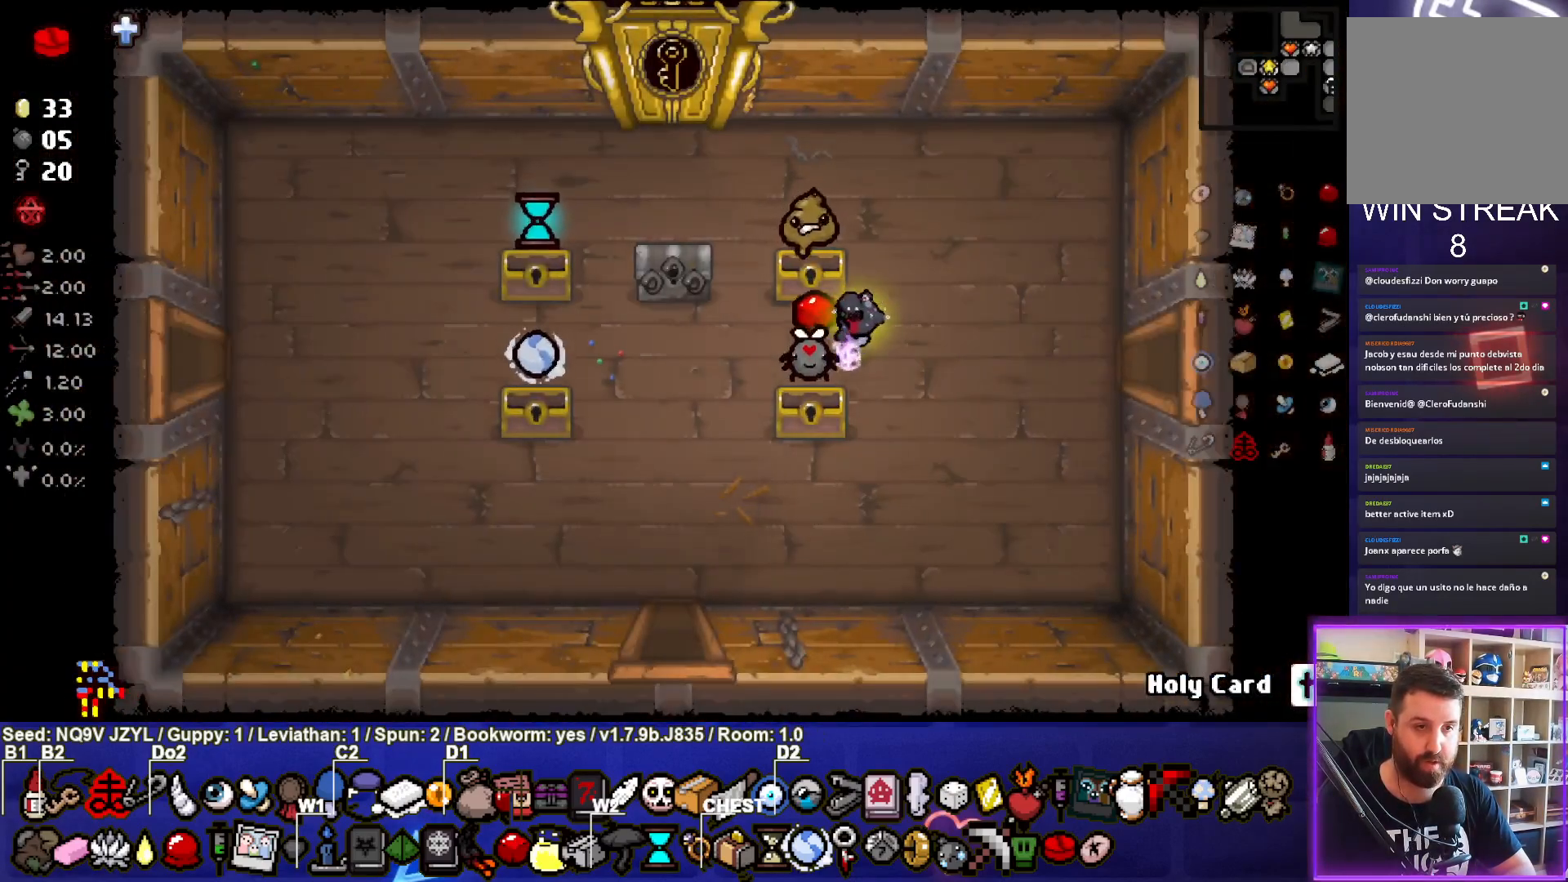
{"buttons": [], "left_stick": "up-left", "events": [[250, "left_stick", "center"], [367, "left_stick", "left"], [483, "left_stick", "up-left"]]}
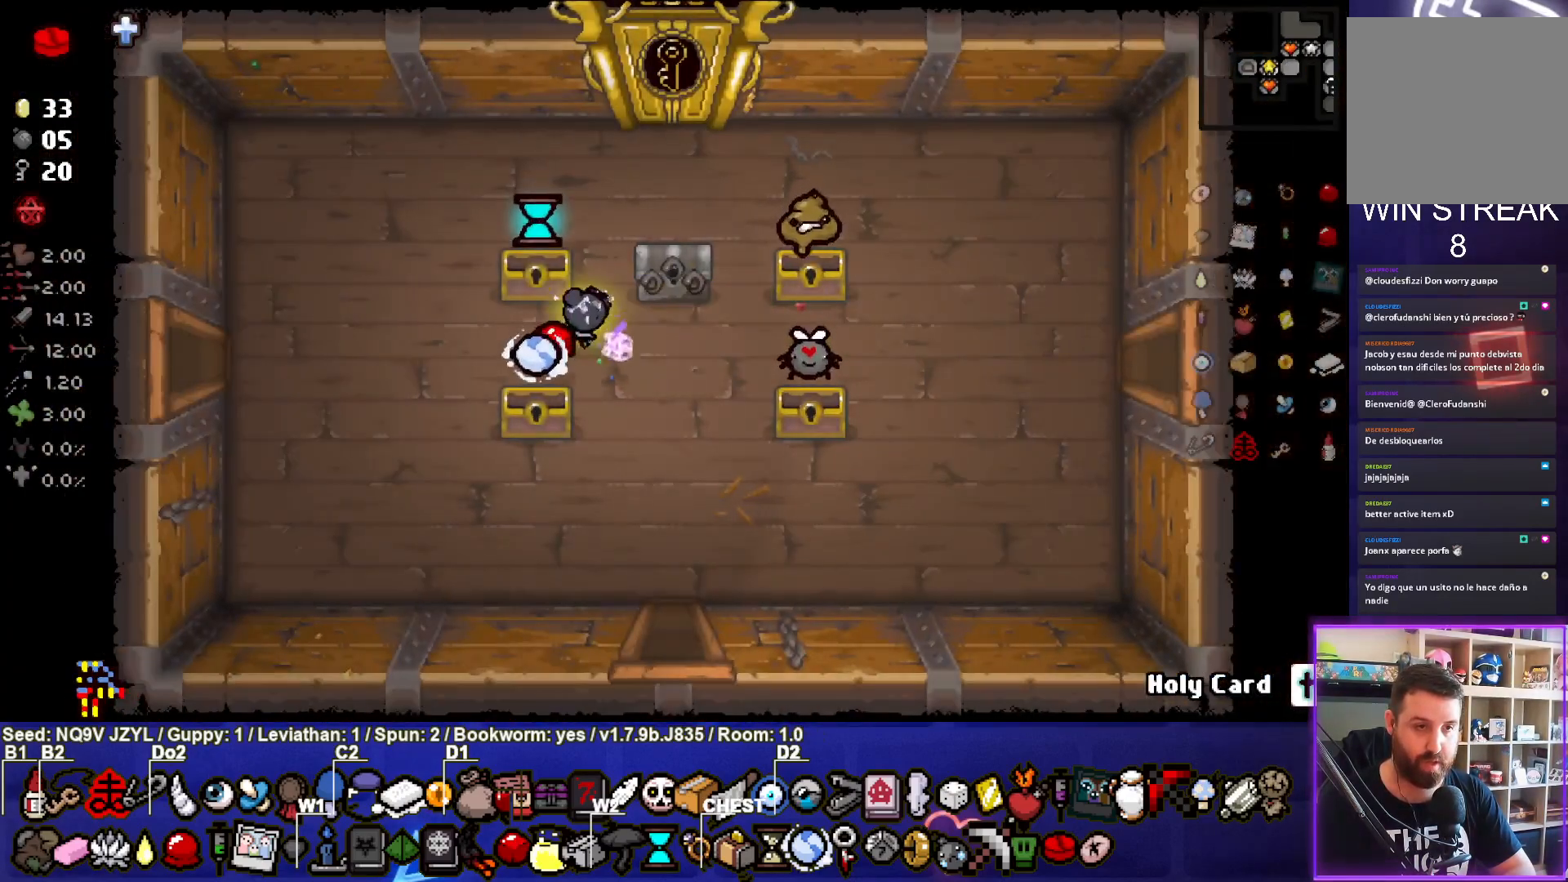
{"buttons": [], "left_stick": "left", "events": [[183, "left_stick", "left"]]}
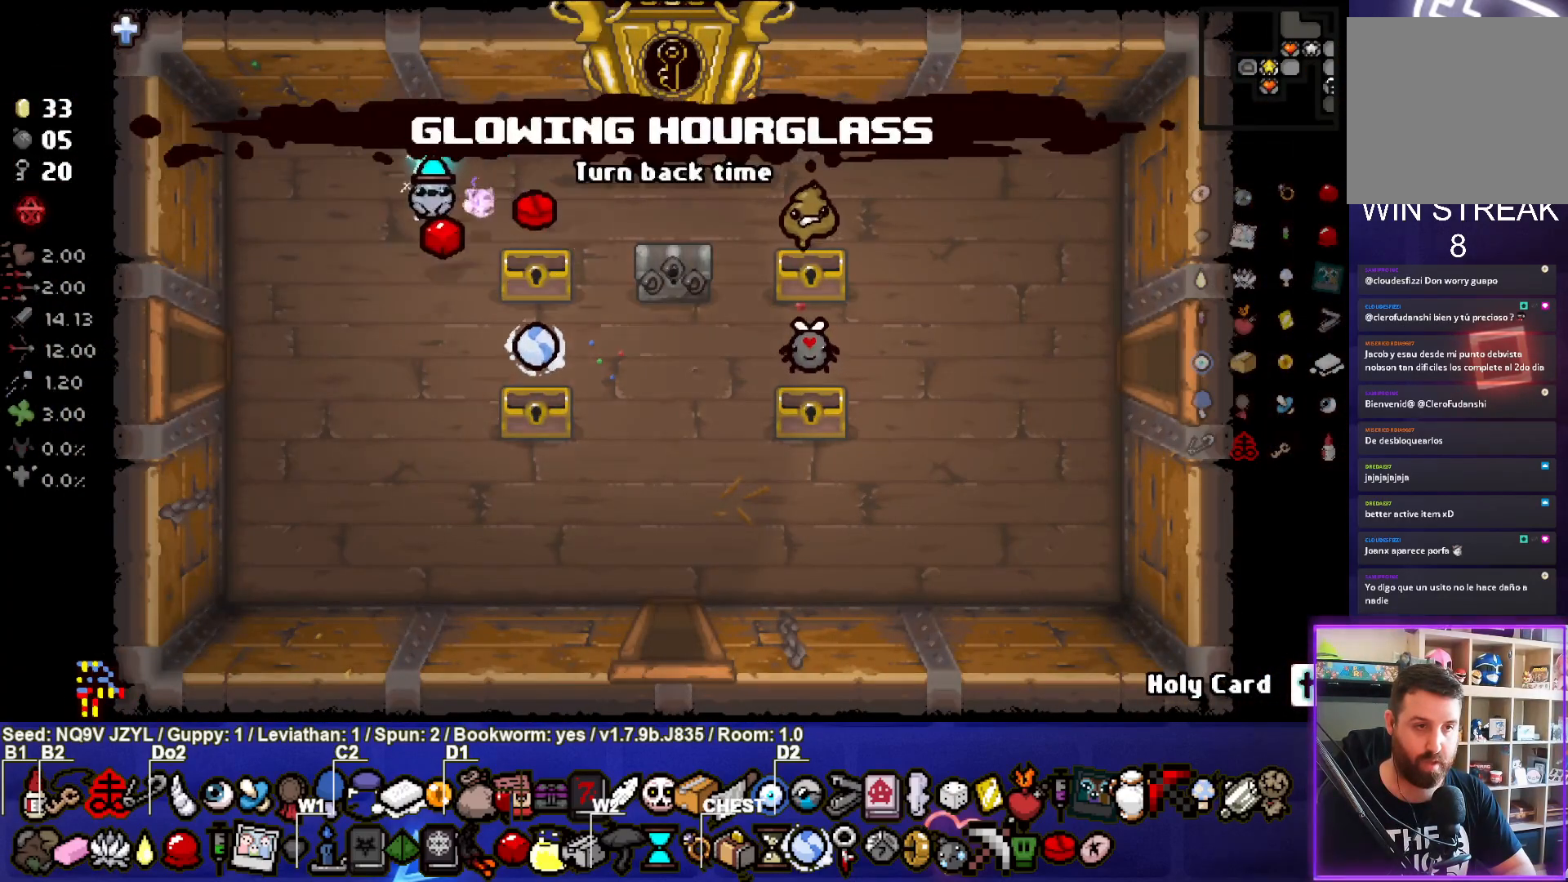
{"buttons": [], "left_stick": "left", "events": [[67, "left_stick", "down-left"], [367, "left_stick", "left"]]}
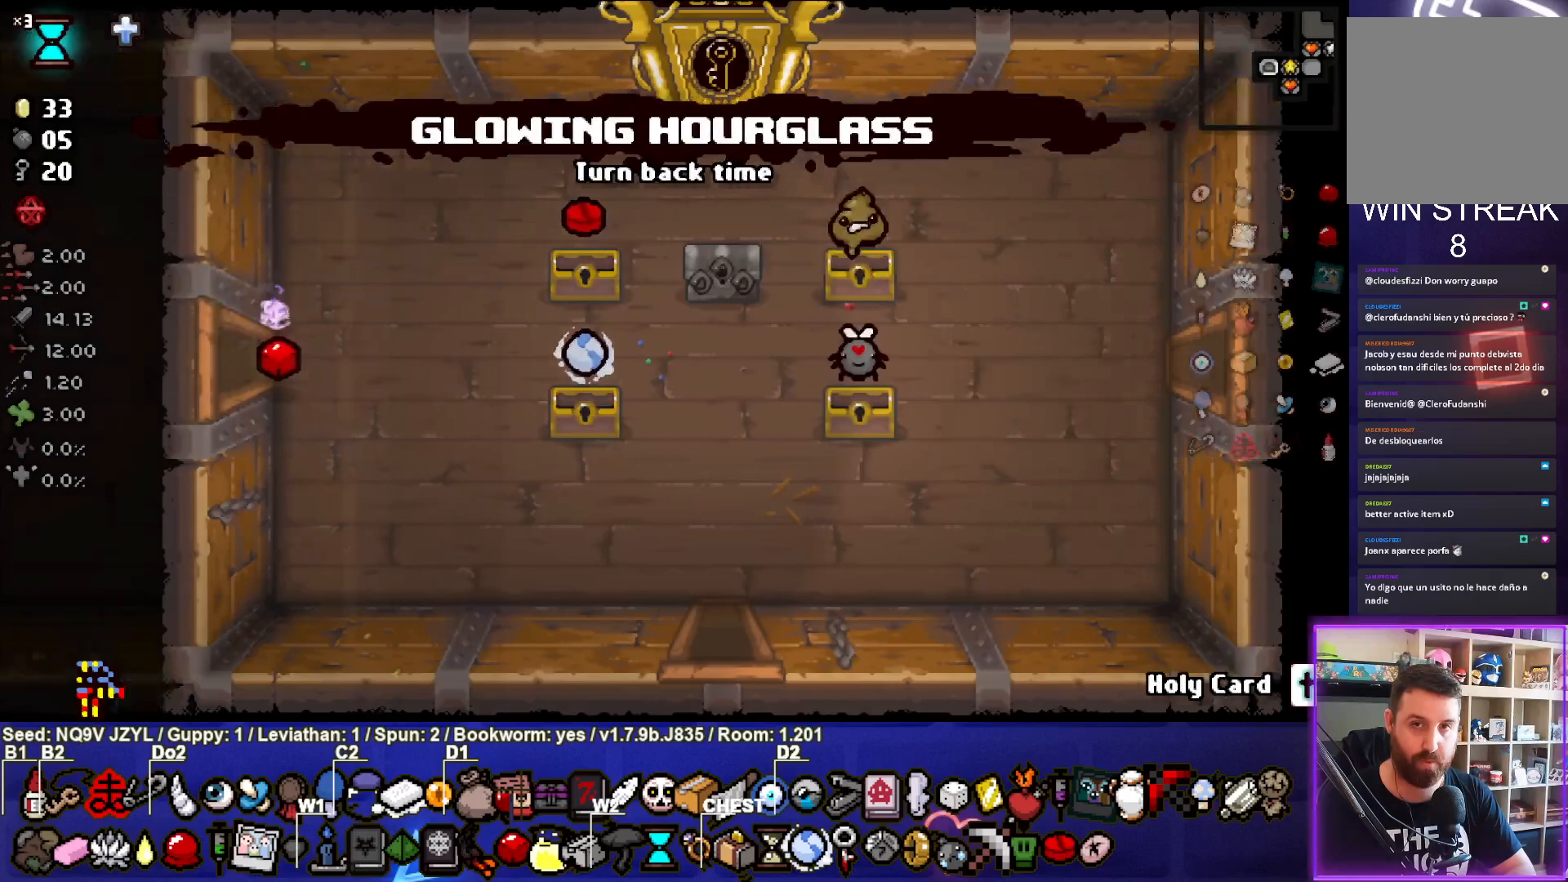
{"buttons": [], "left_stick": "left", "events": [[50, "left_stick", "center"], [450, "left_stick", "left"]]}
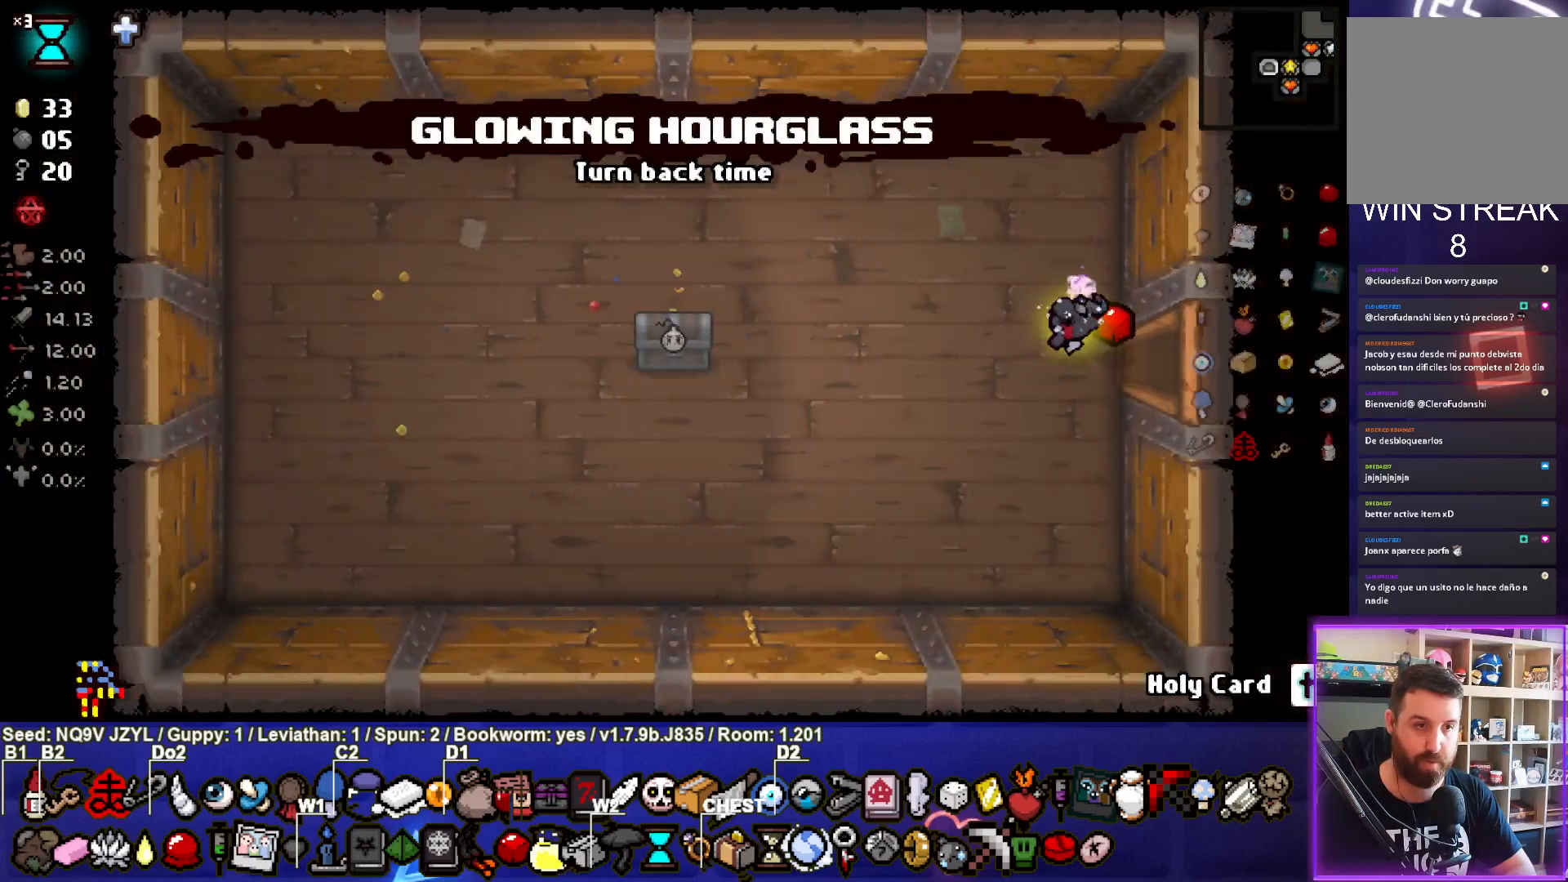
{"buttons": [], "left_stick": "left", "events": []}
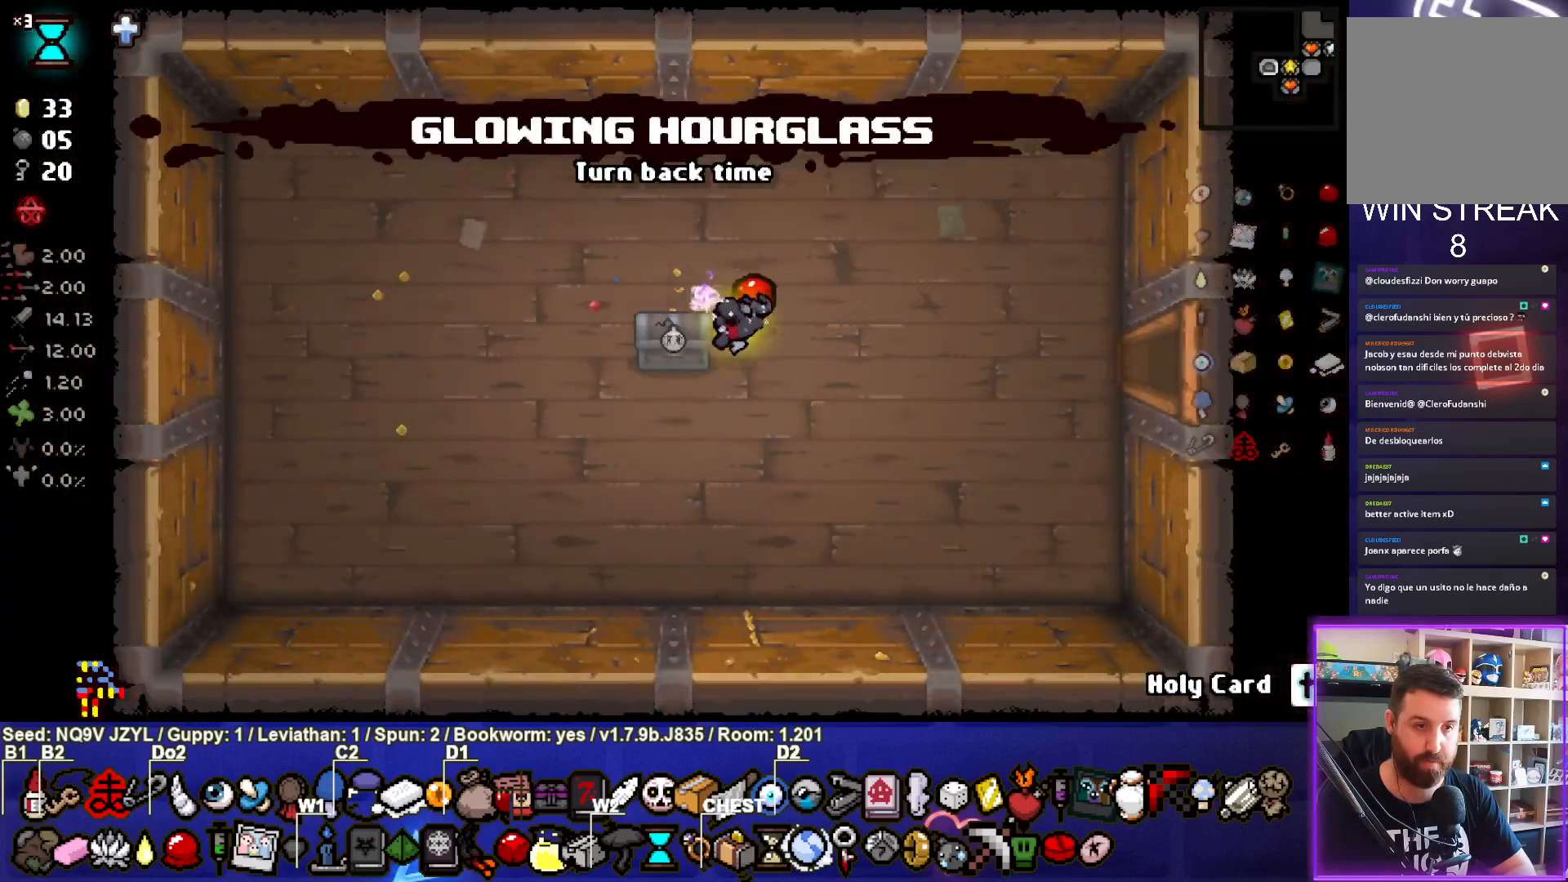
{"buttons": [], "left_stick": "left", "events": [[100, "left_stick", "center"], [433, "left_stick", "left"]]}
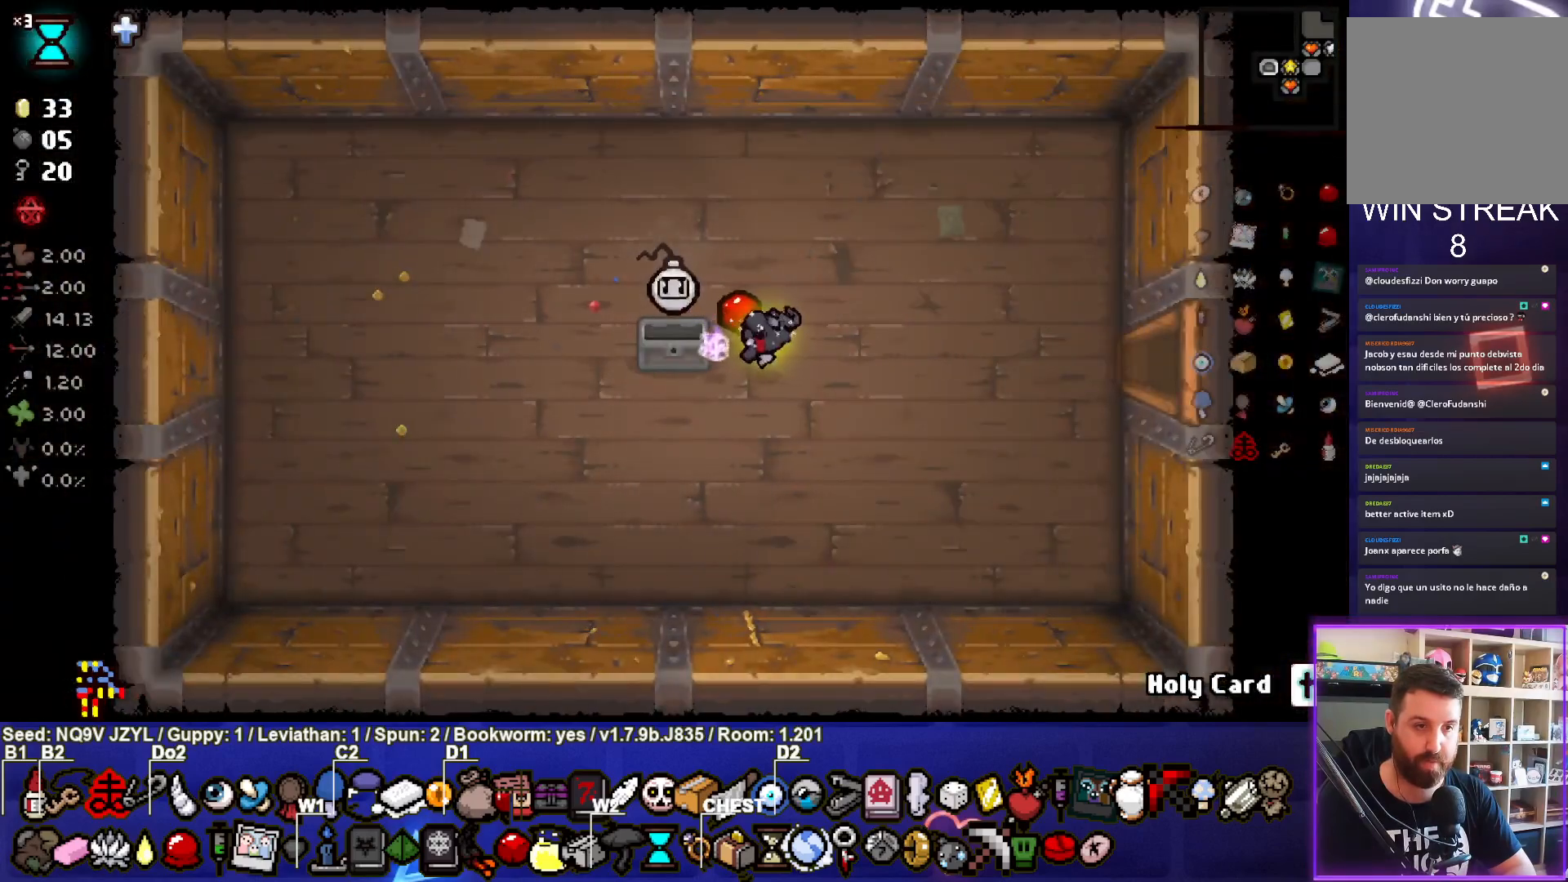
{"buttons": [], "left_stick": "right", "events": [[200, "left_stick", "right"]]}
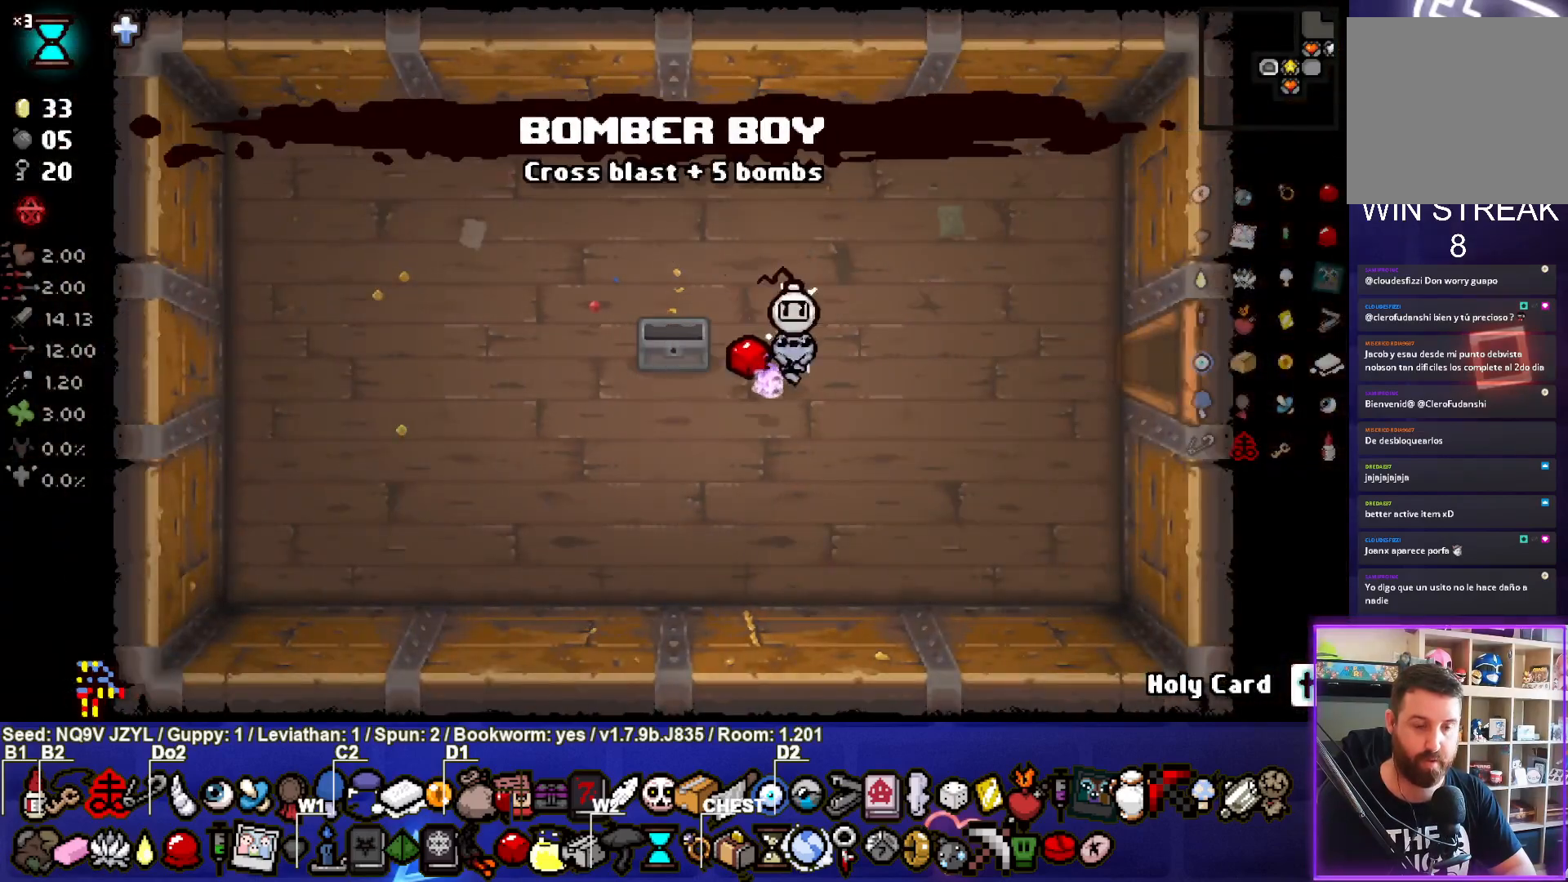
{"buttons": [], "left_stick": "right", "events": []}
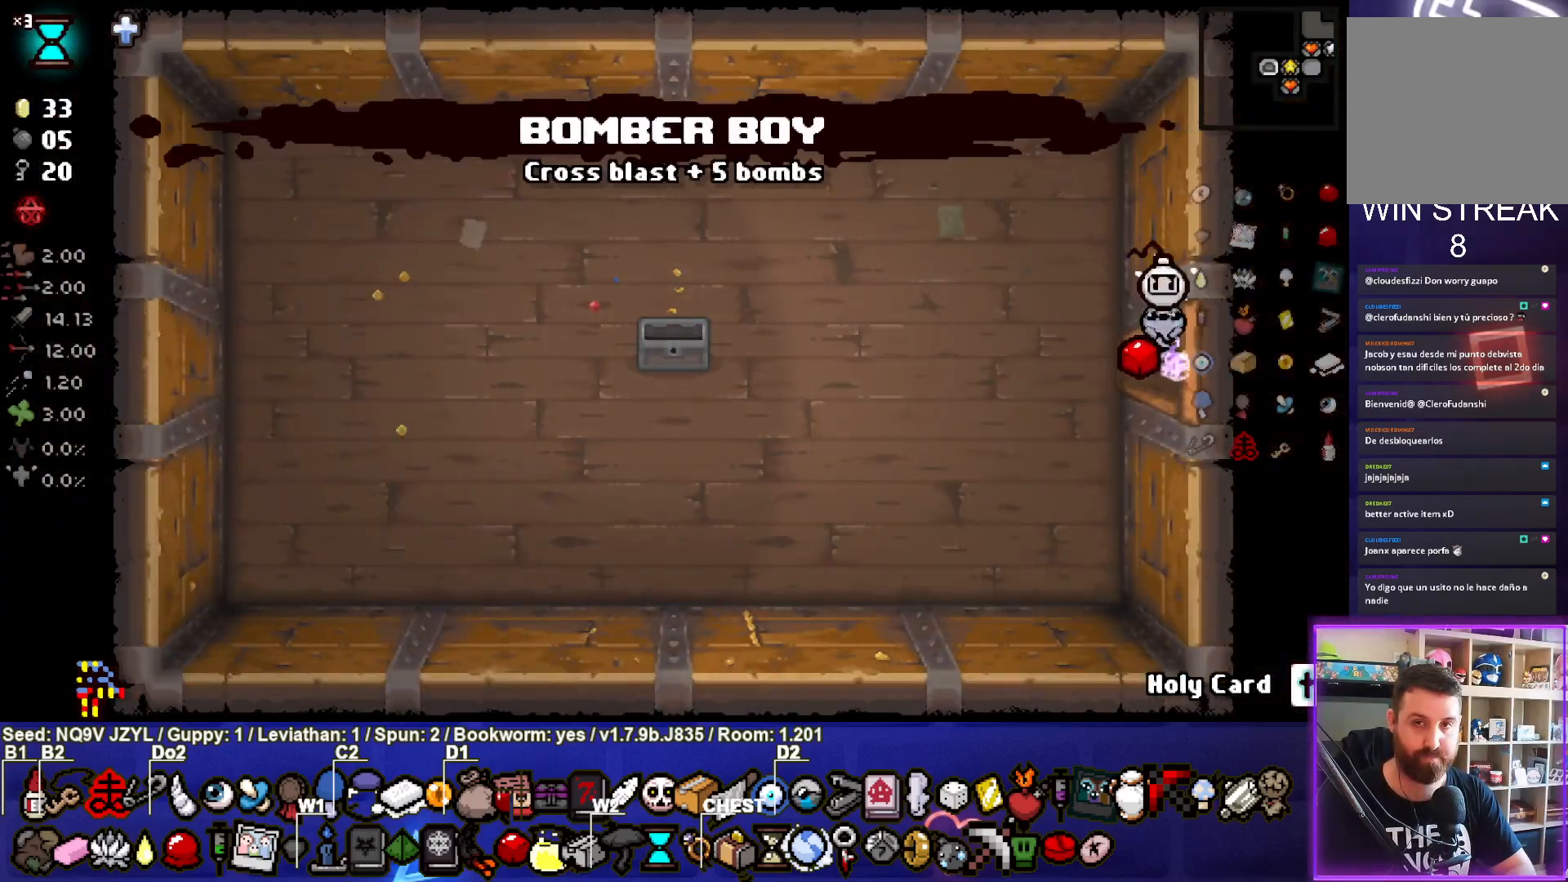
{"buttons": [], "left_stick": "right", "events": [[67, "left_stick", "center"], [250, "left_stick", "right"]]}
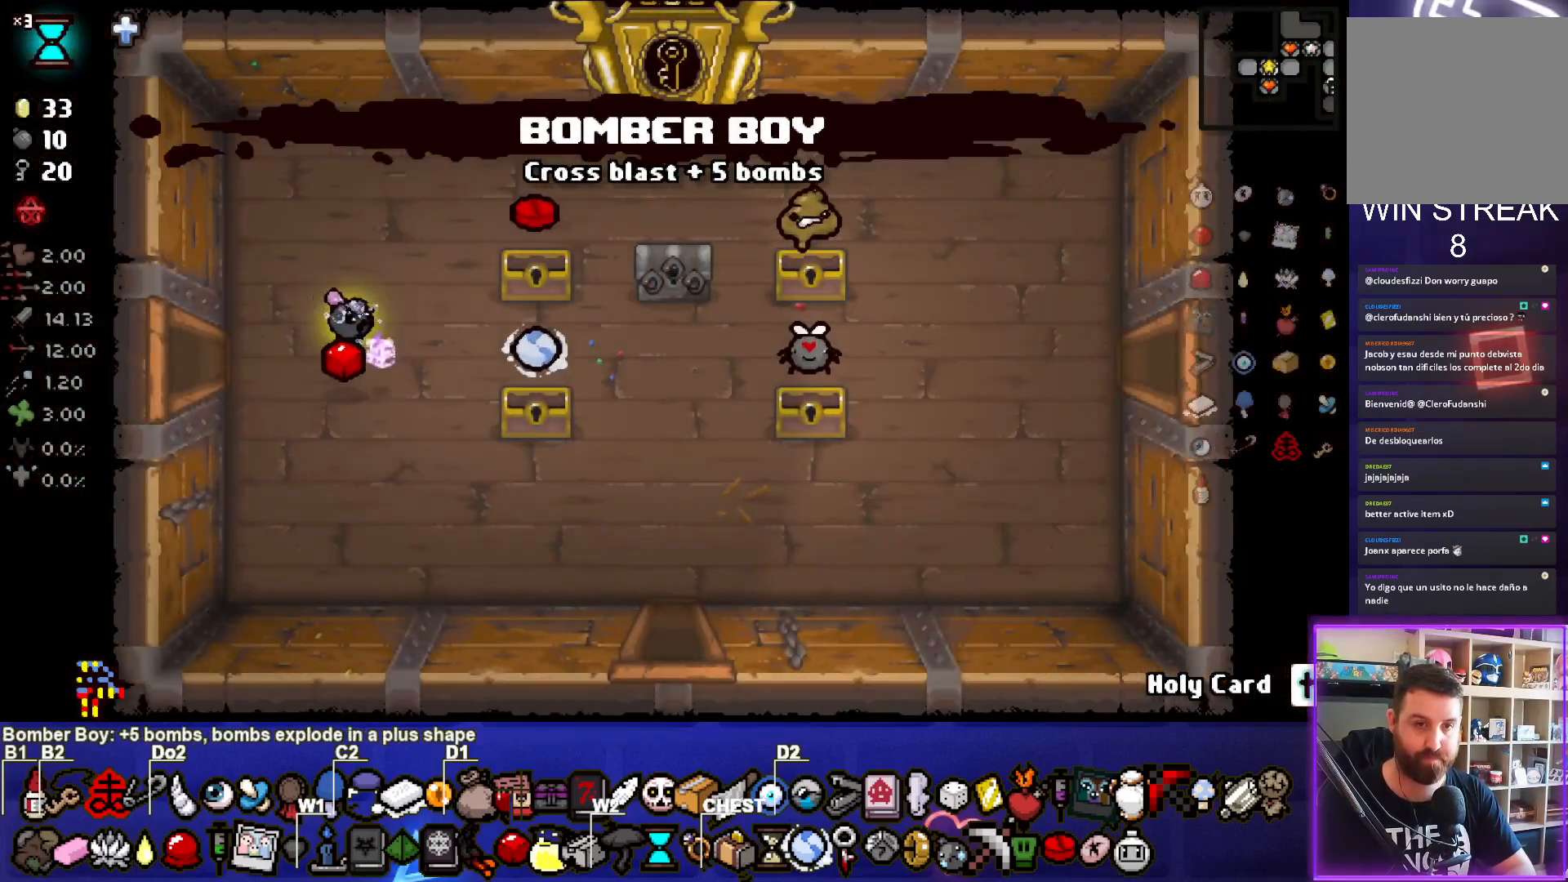
{"buttons": [], "left_stick": "center", "events": [[417, "left_stick", "center"]]}
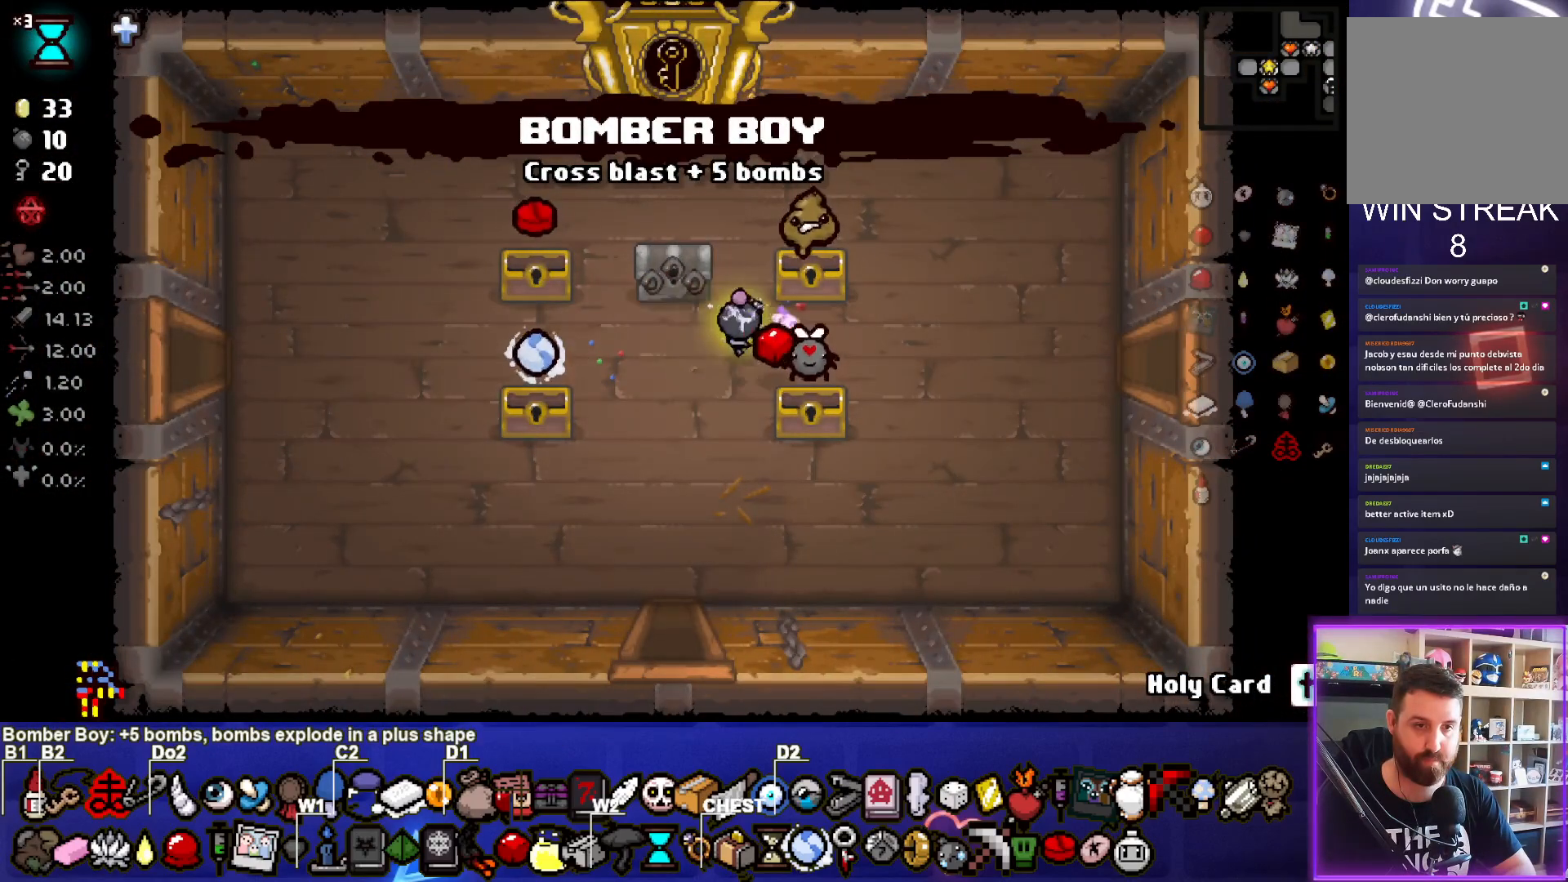
{"buttons": [], "left_stick": "right", "events": [[50, "left_stick", "up-right"], [217, "left_stick", "right"]]}
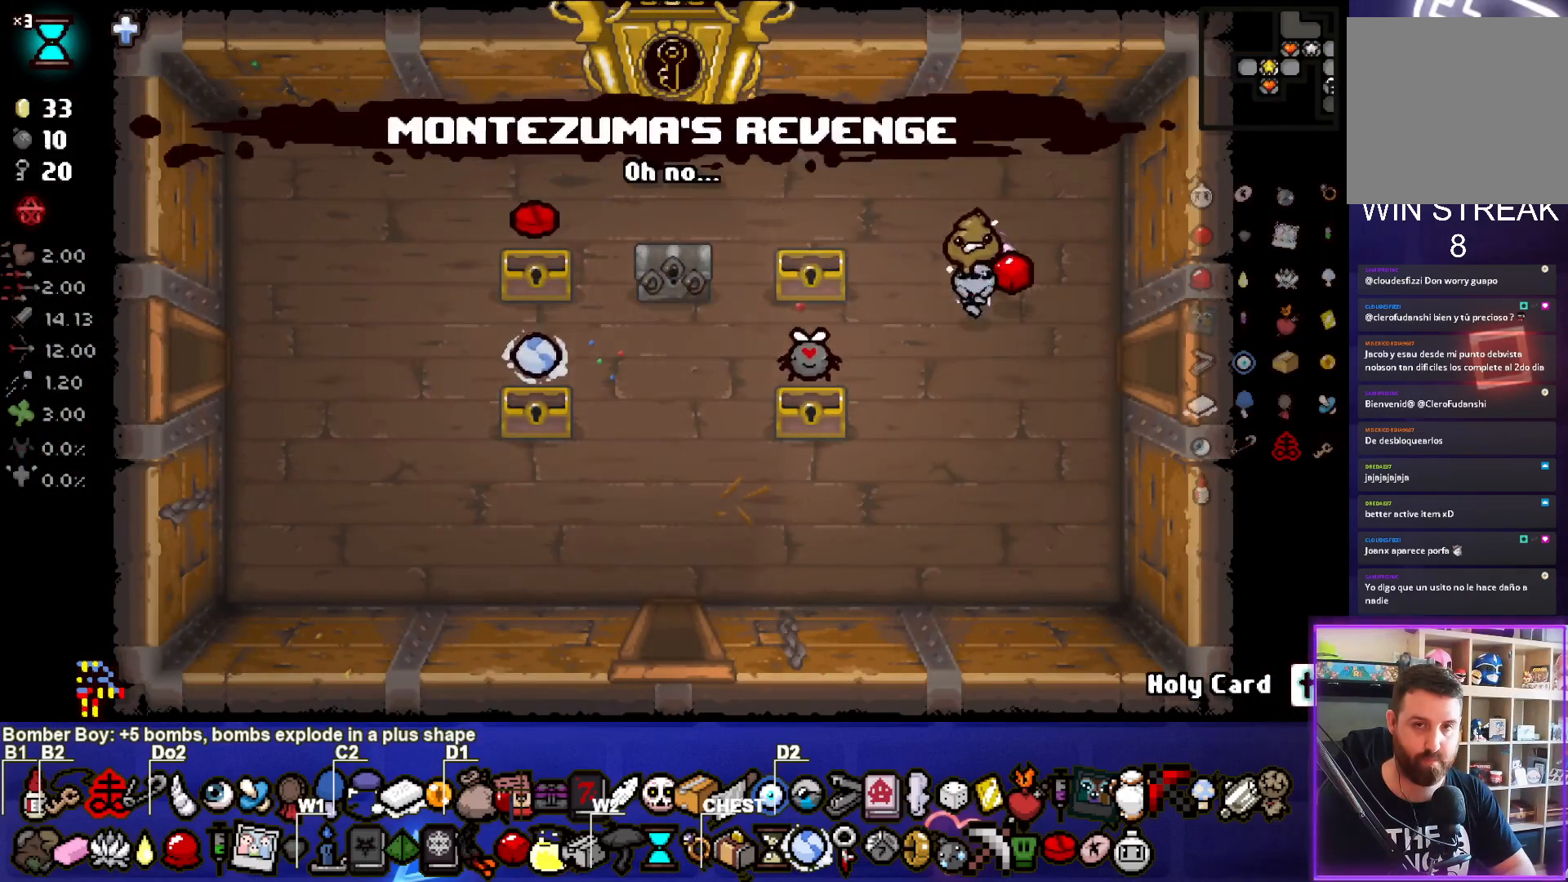
{"buttons": [], "left_stick": "right", "events": []}
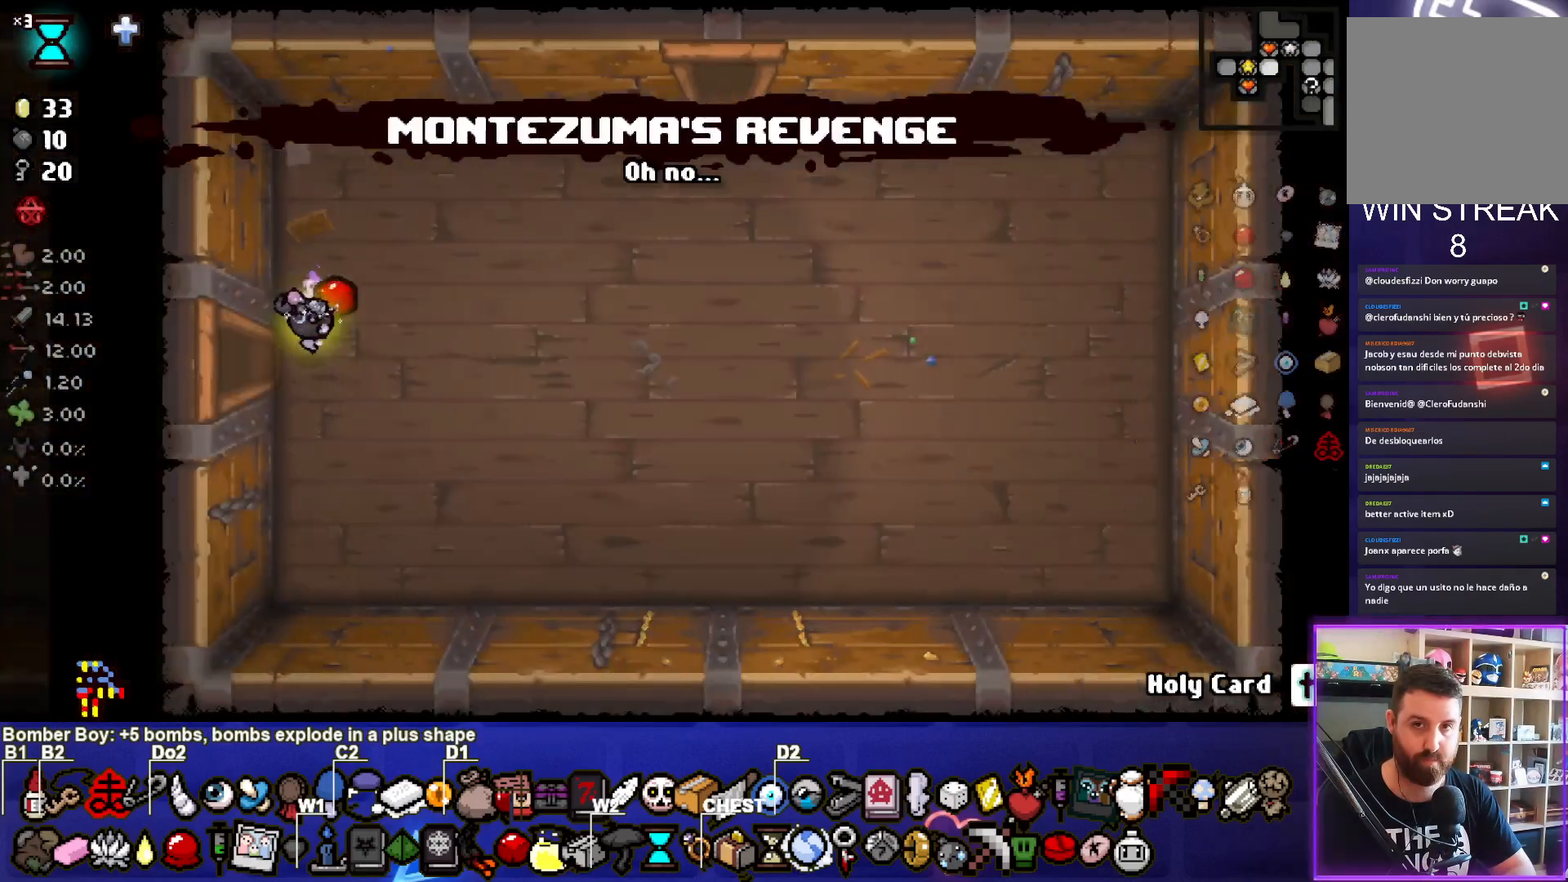
{"buttons": [], "left_stick": "up-right", "events": [[500, "left_stick", "up-right"]]}